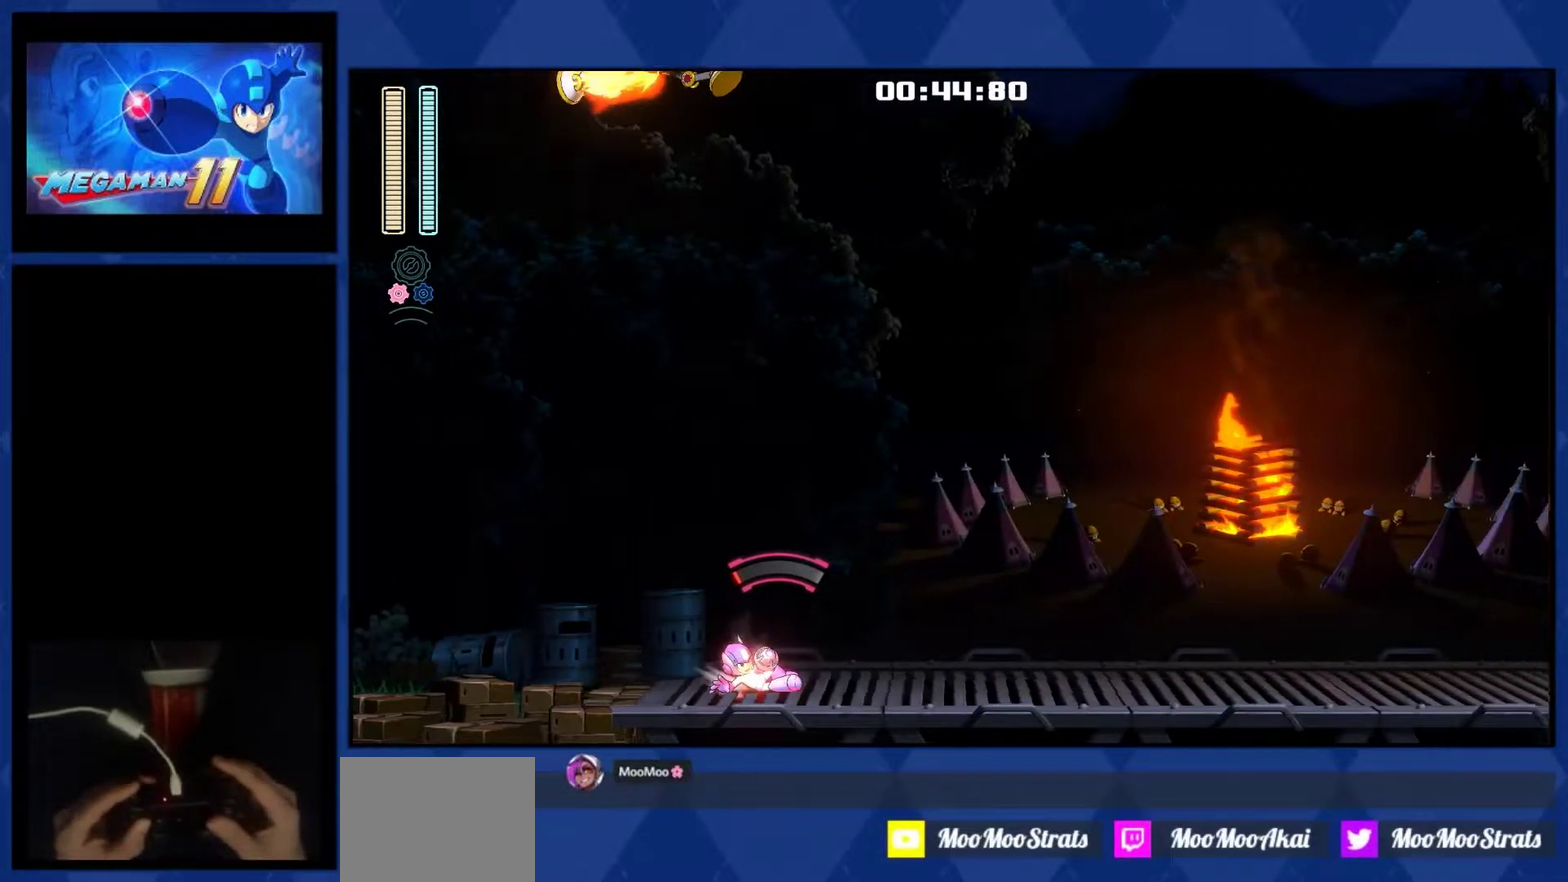
Gameplay with a controller (PlayStation layout); each line is a JSON object with the inputs held at the frame after it. "events" lists button and stick changes between this image and that frame as [ms after this image, input, new state], when the widget could be followed in between. This document gives stick clicks only as held states, not as events. Not read: L1 L3 R1 left_stick.
{"buttons": ["DPAD_RIGHT"], "right_stick": "center", "events": []}
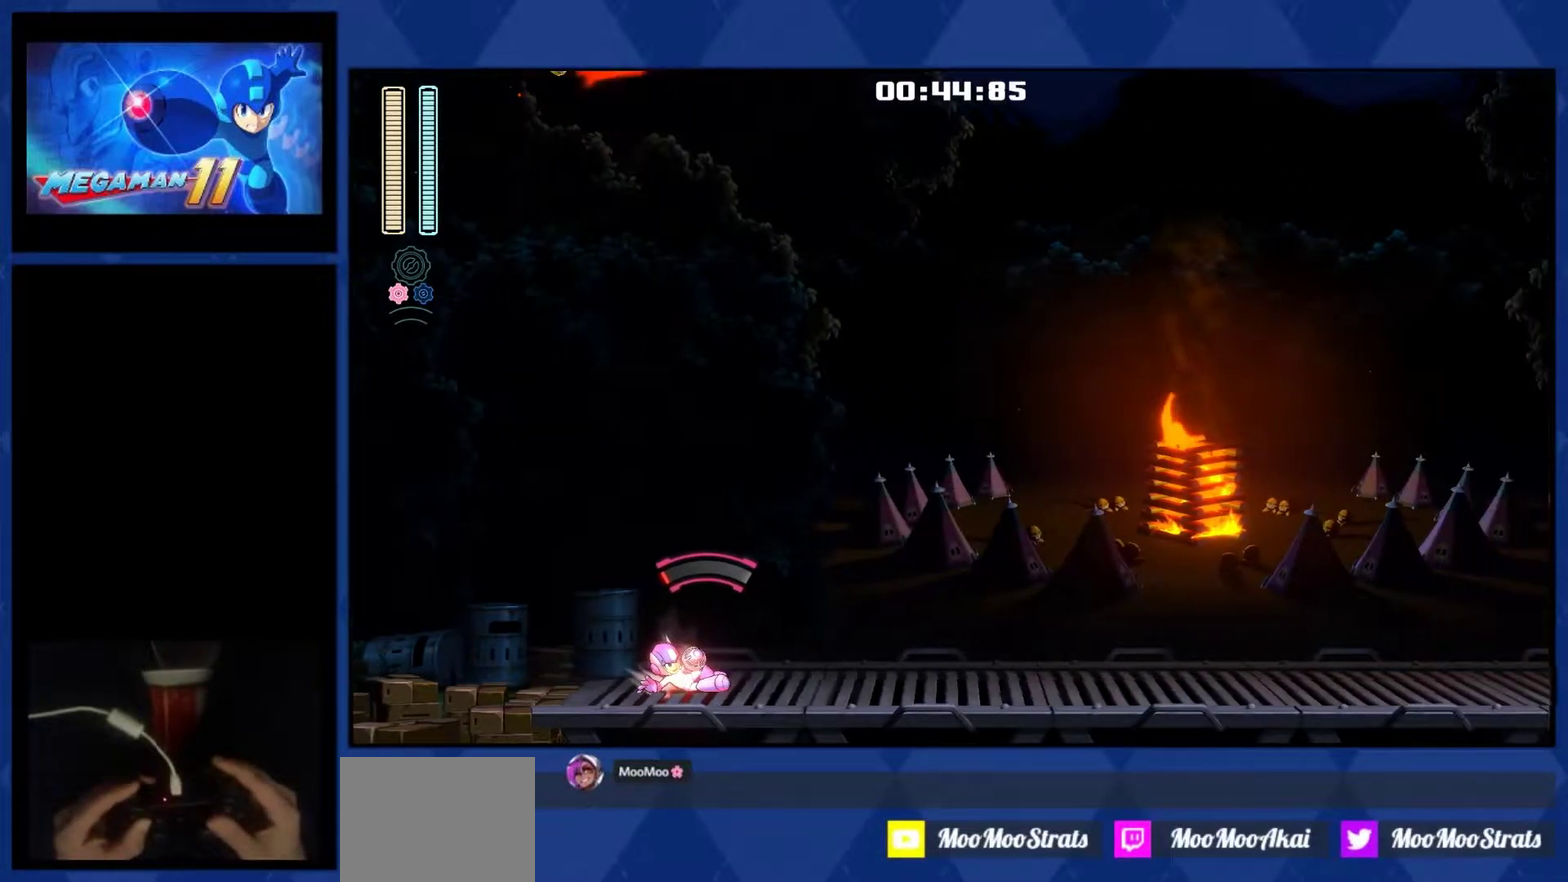
{"buttons": ["DPAD_RIGHT"], "right_stick": "center", "events": []}
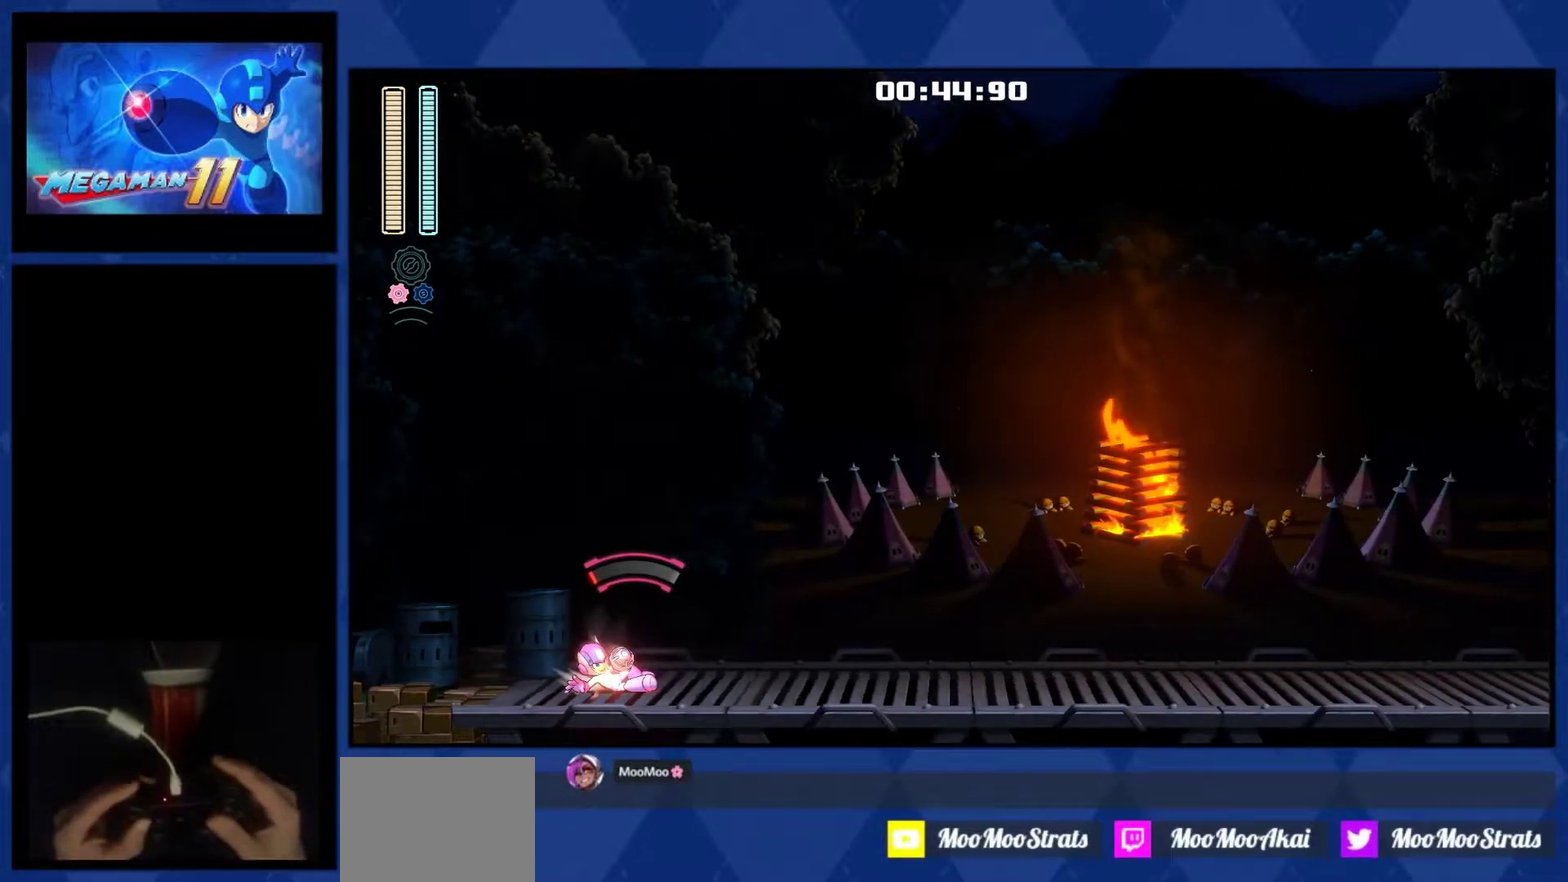
{"buttons": ["DPAD_RIGHT"], "right_stick": "center", "events": []}
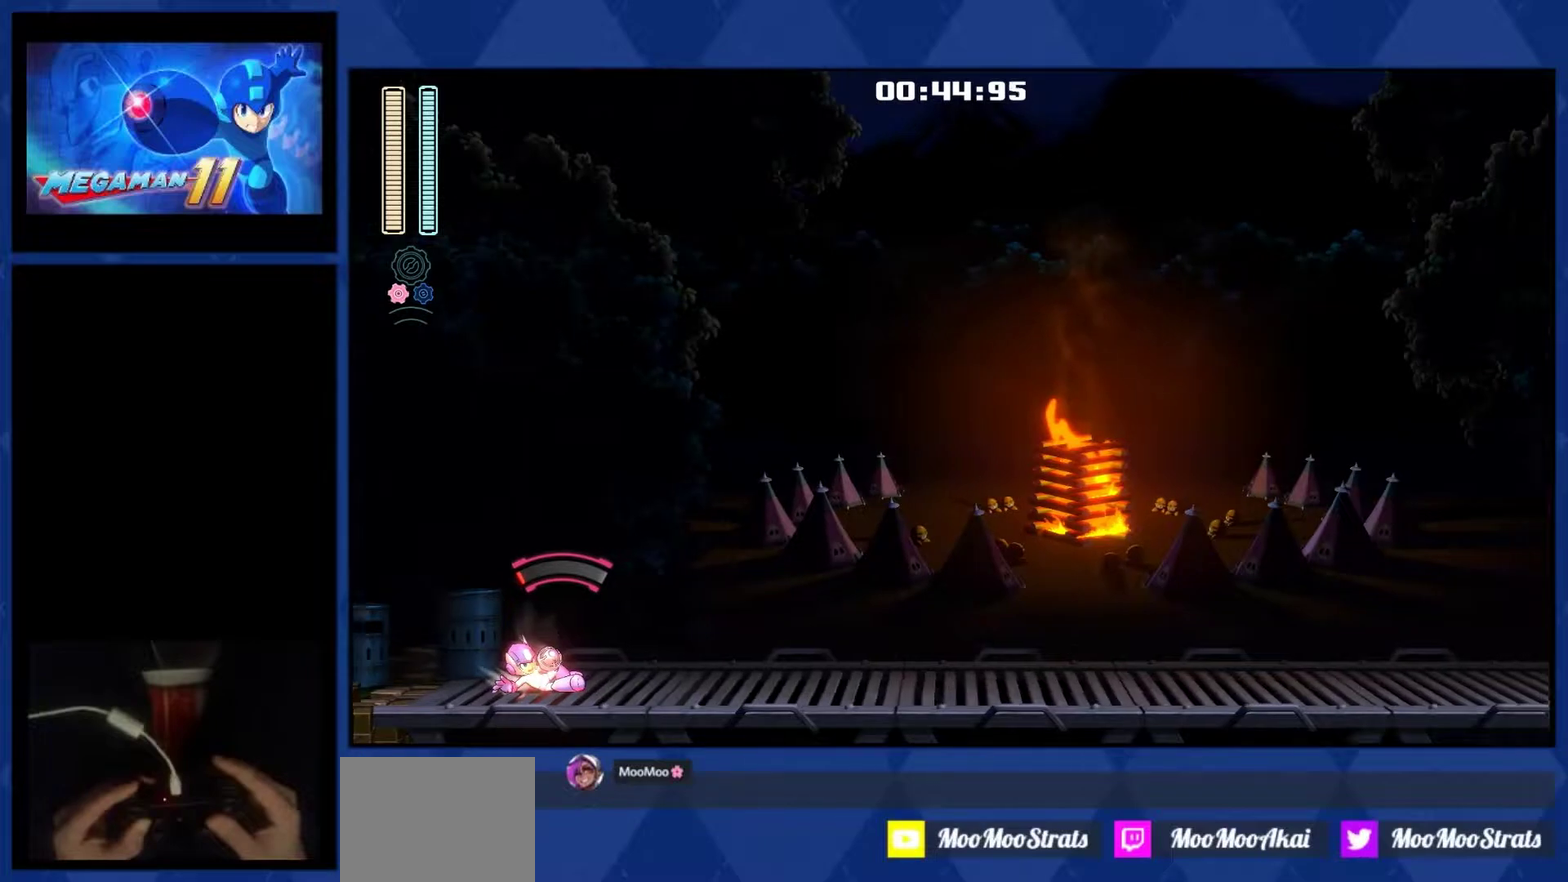
{"buttons": ["DPAD_RIGHT"], "right_stick": "center", "events": []}
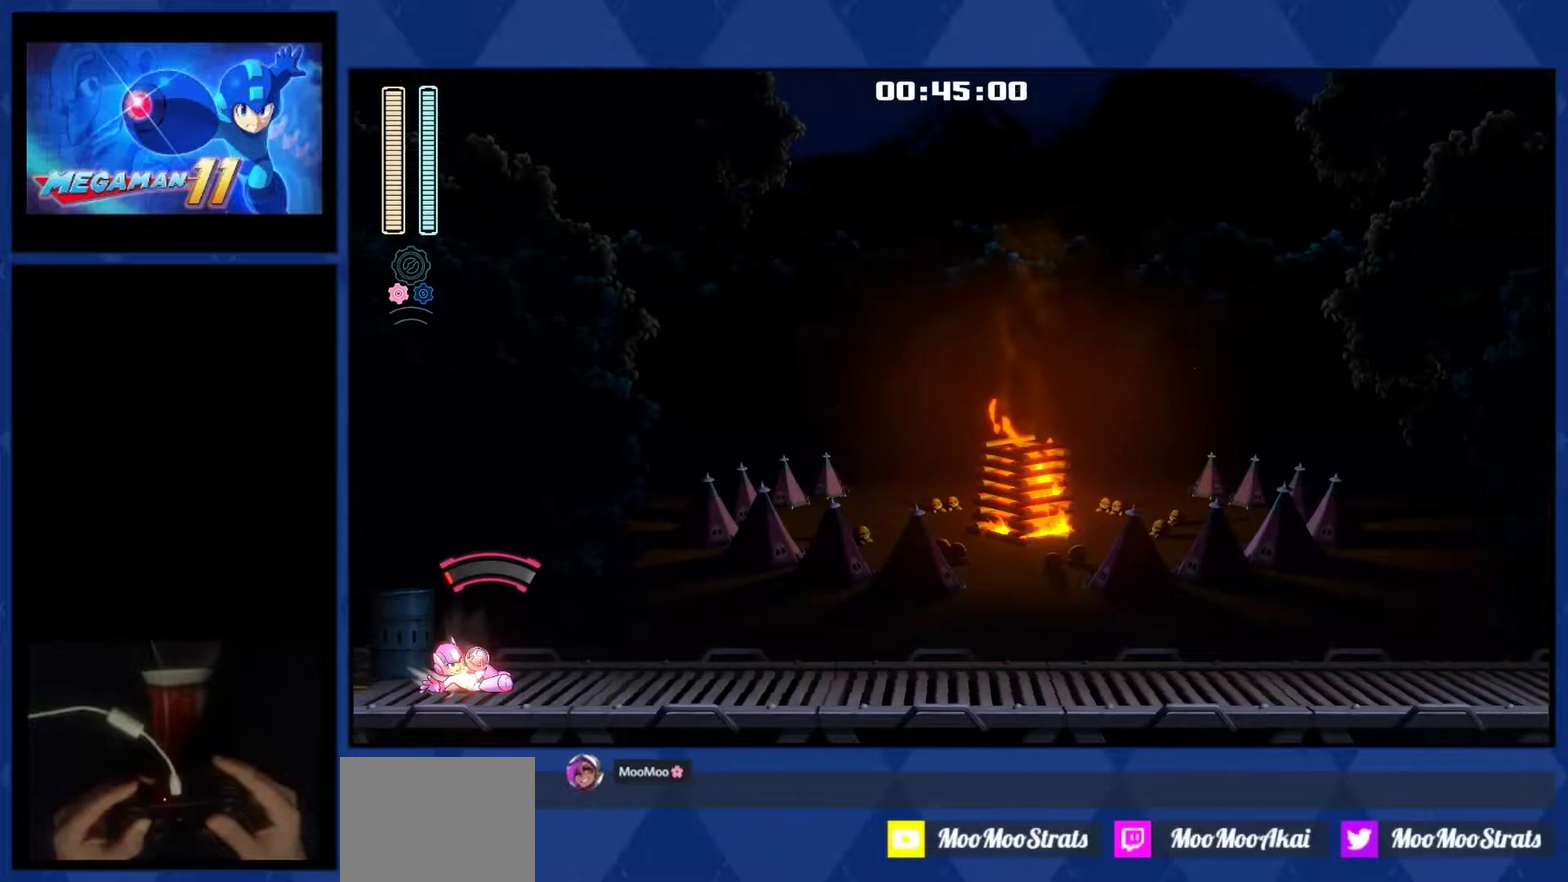
{"buttons": ["DPAD_RIGHT"], "right_stick": "center", "events": []}
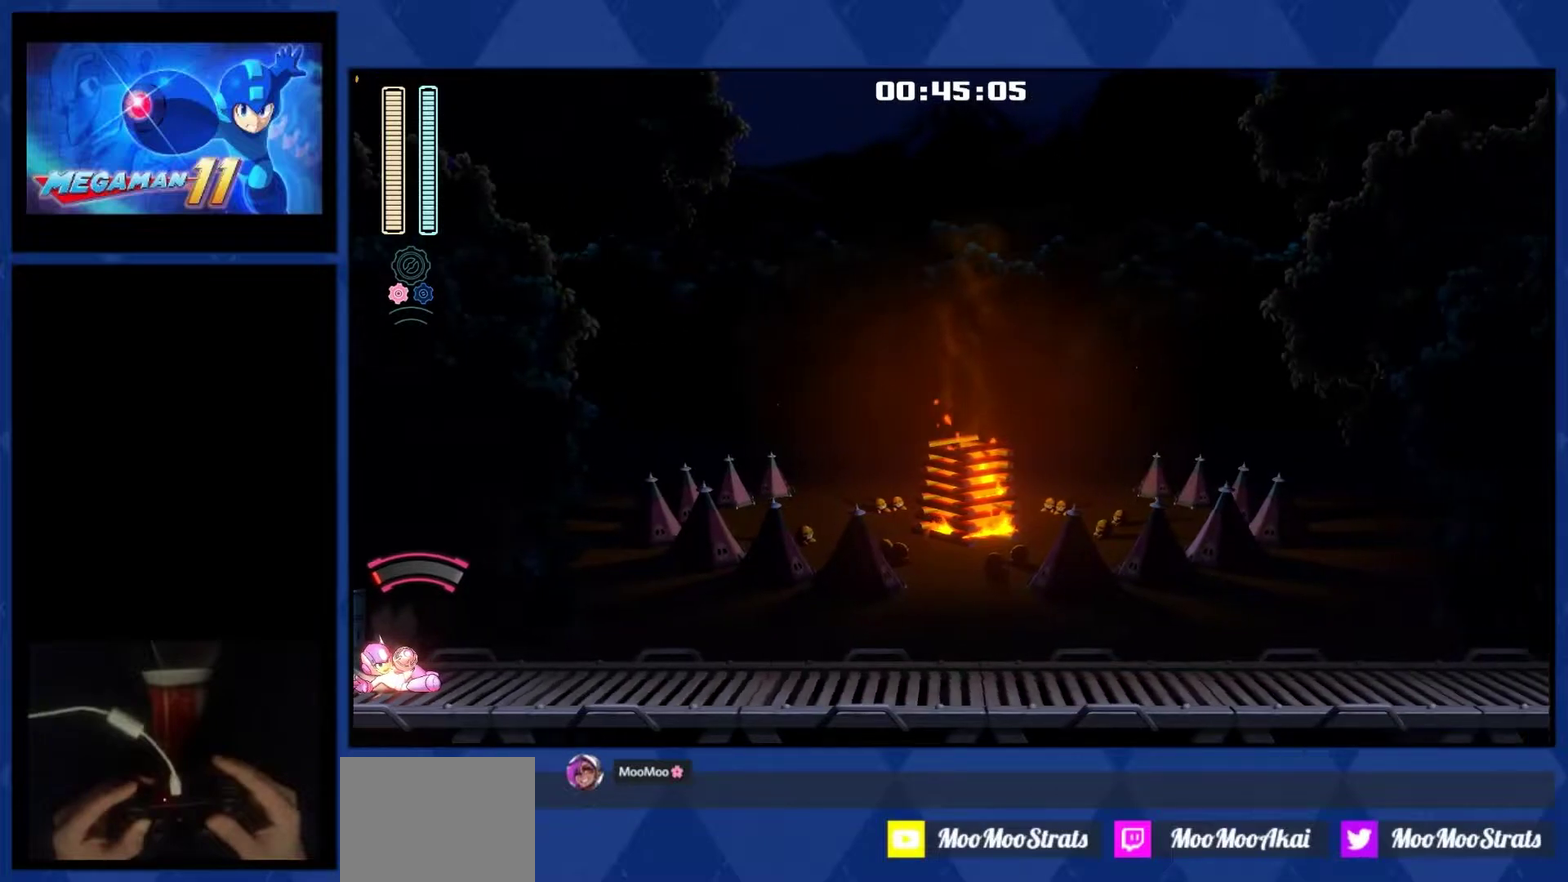
{"buttons": ["DPAD_RIGHT"], "right_stick": "center", "events": []}
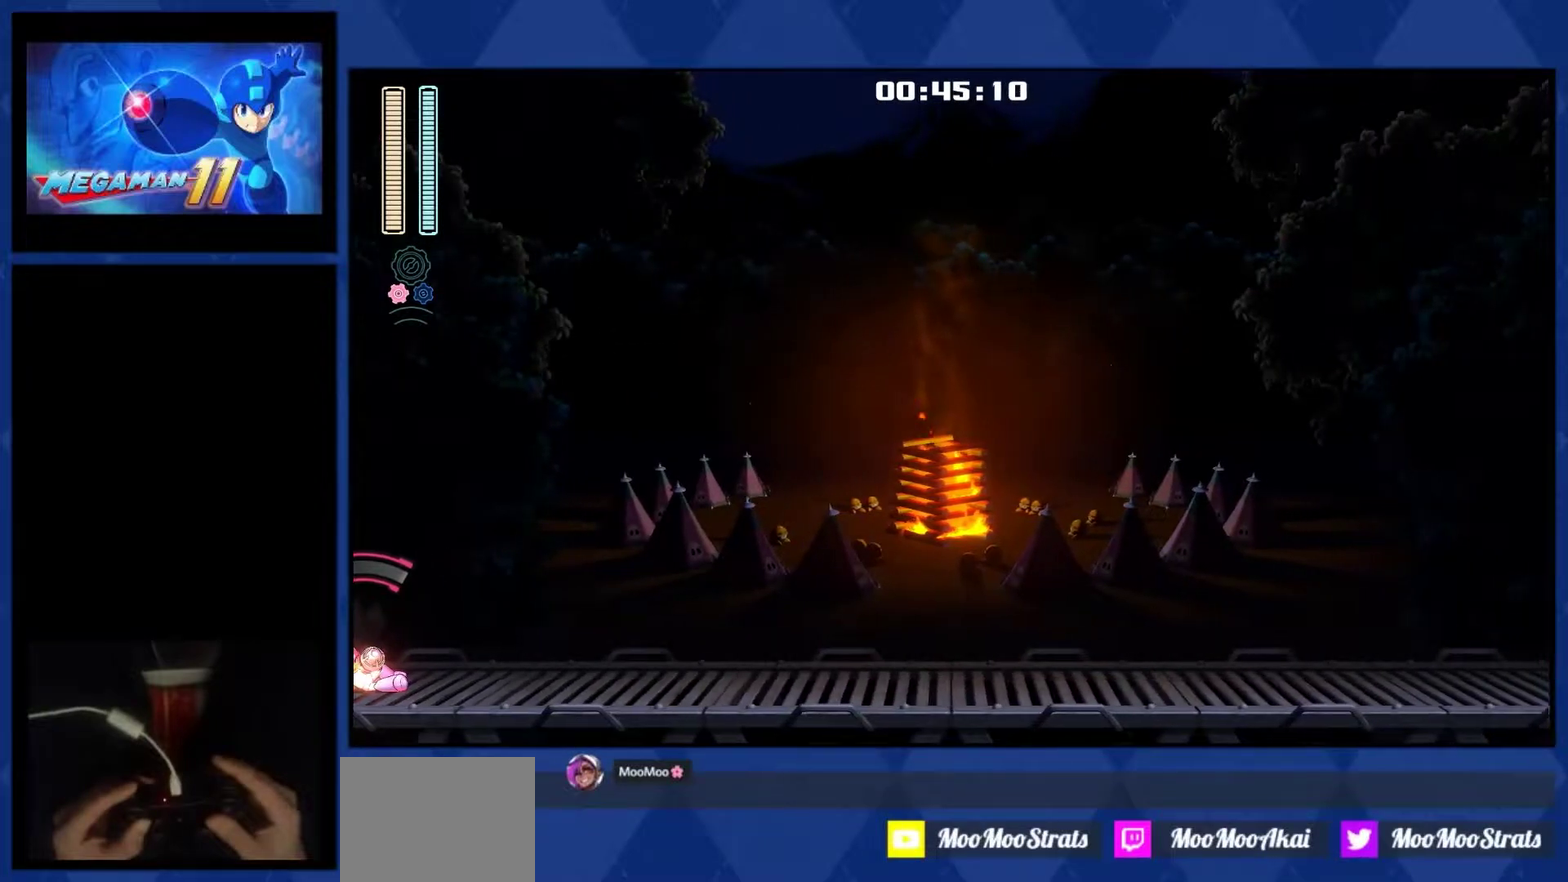
{"buttons": ["DPAD_RIGHT"], "right_stick": "center", "events": []}
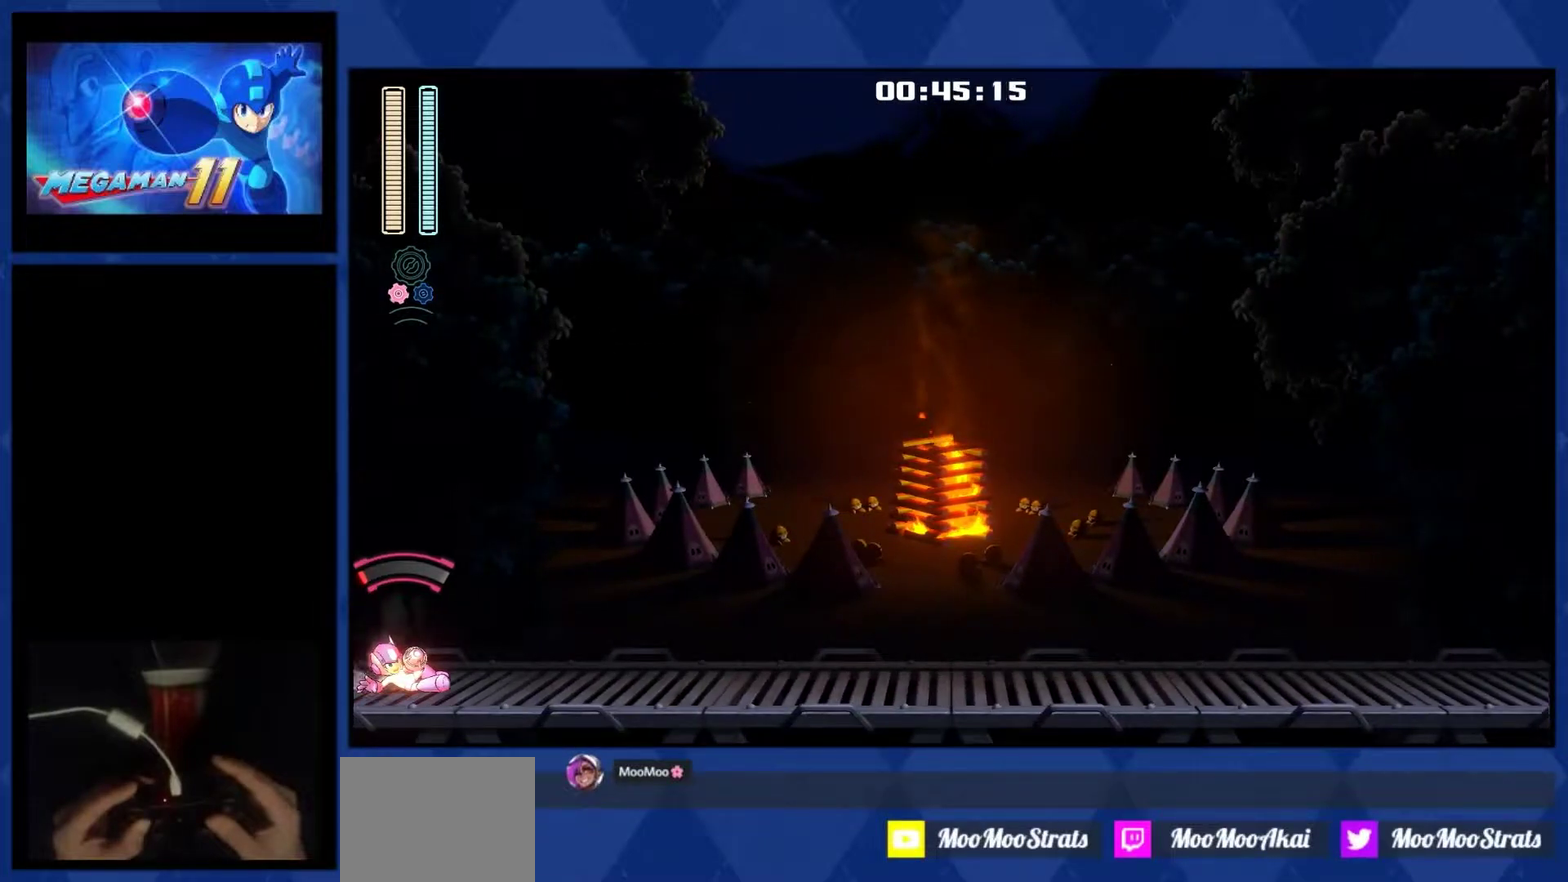
{"buttons": ["DPAD_RIGHT"], "right_stick": "center", "events": []}
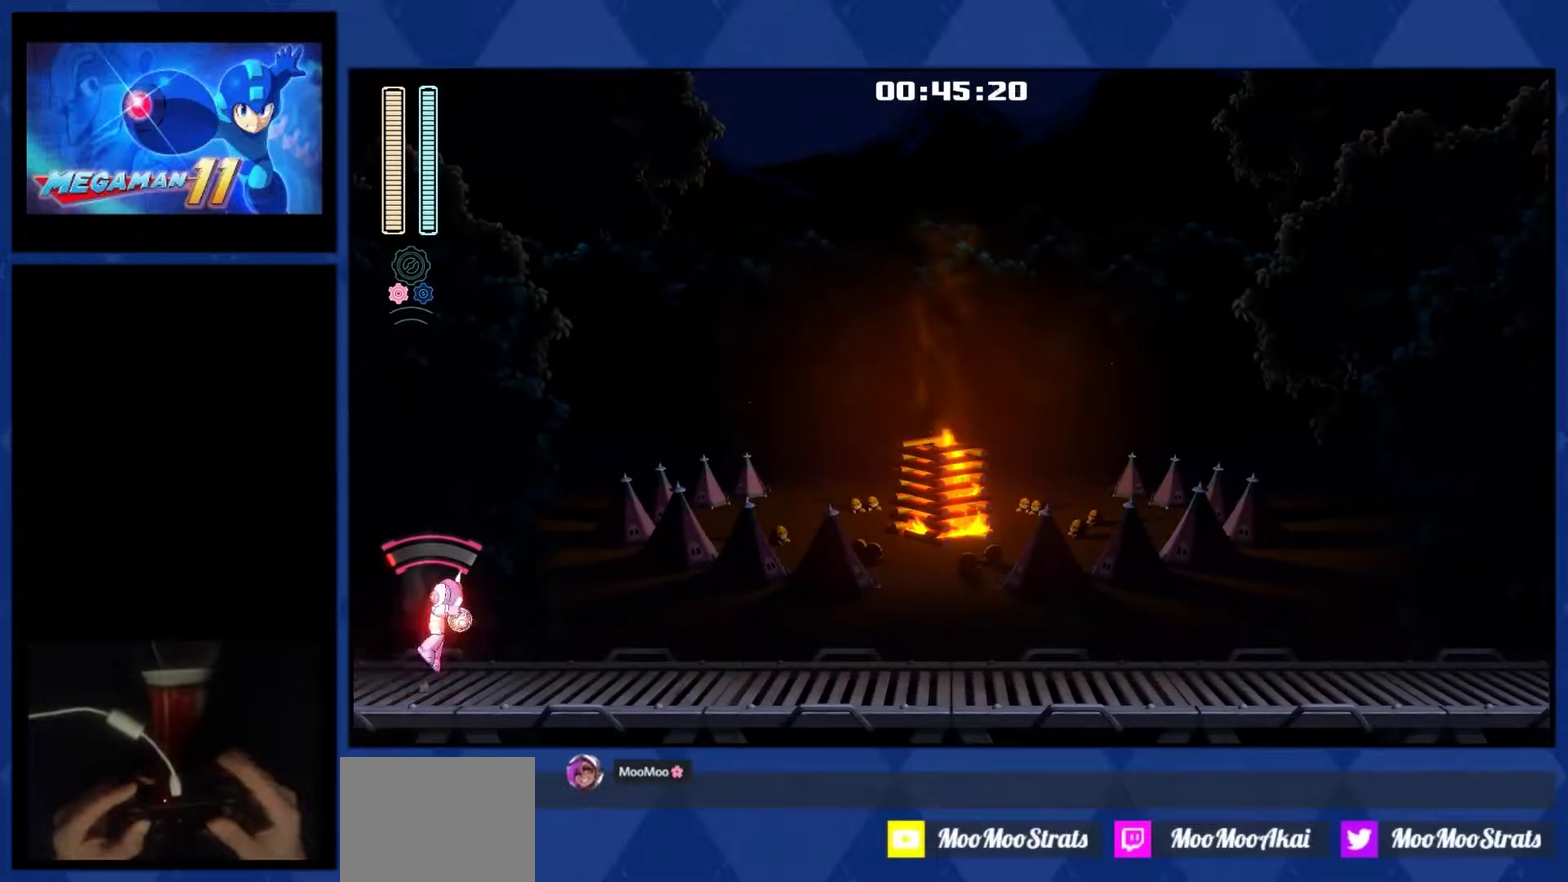
{"buttons": ["CROSS", "R2", "DPAD_RIGHT"], "right_stick": "center", "events": [[367, "CROSS", "down"], [450, "R2", "down"]]}
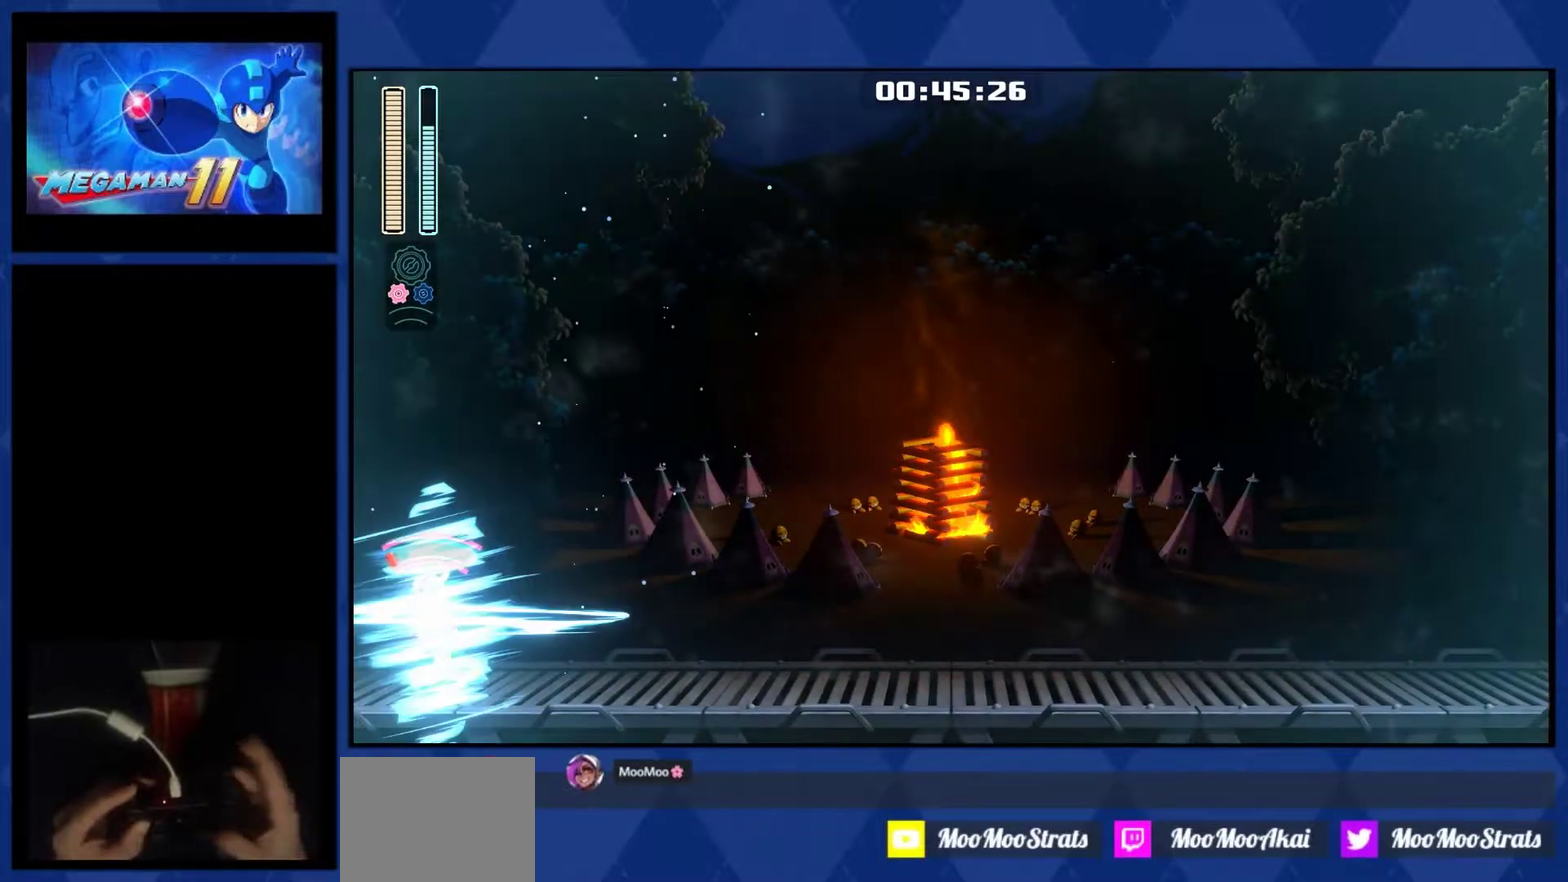
{"buttons": ["CROSS", "R2", "DPAD_RIGHT"], "right_stick": "center", "events": []}
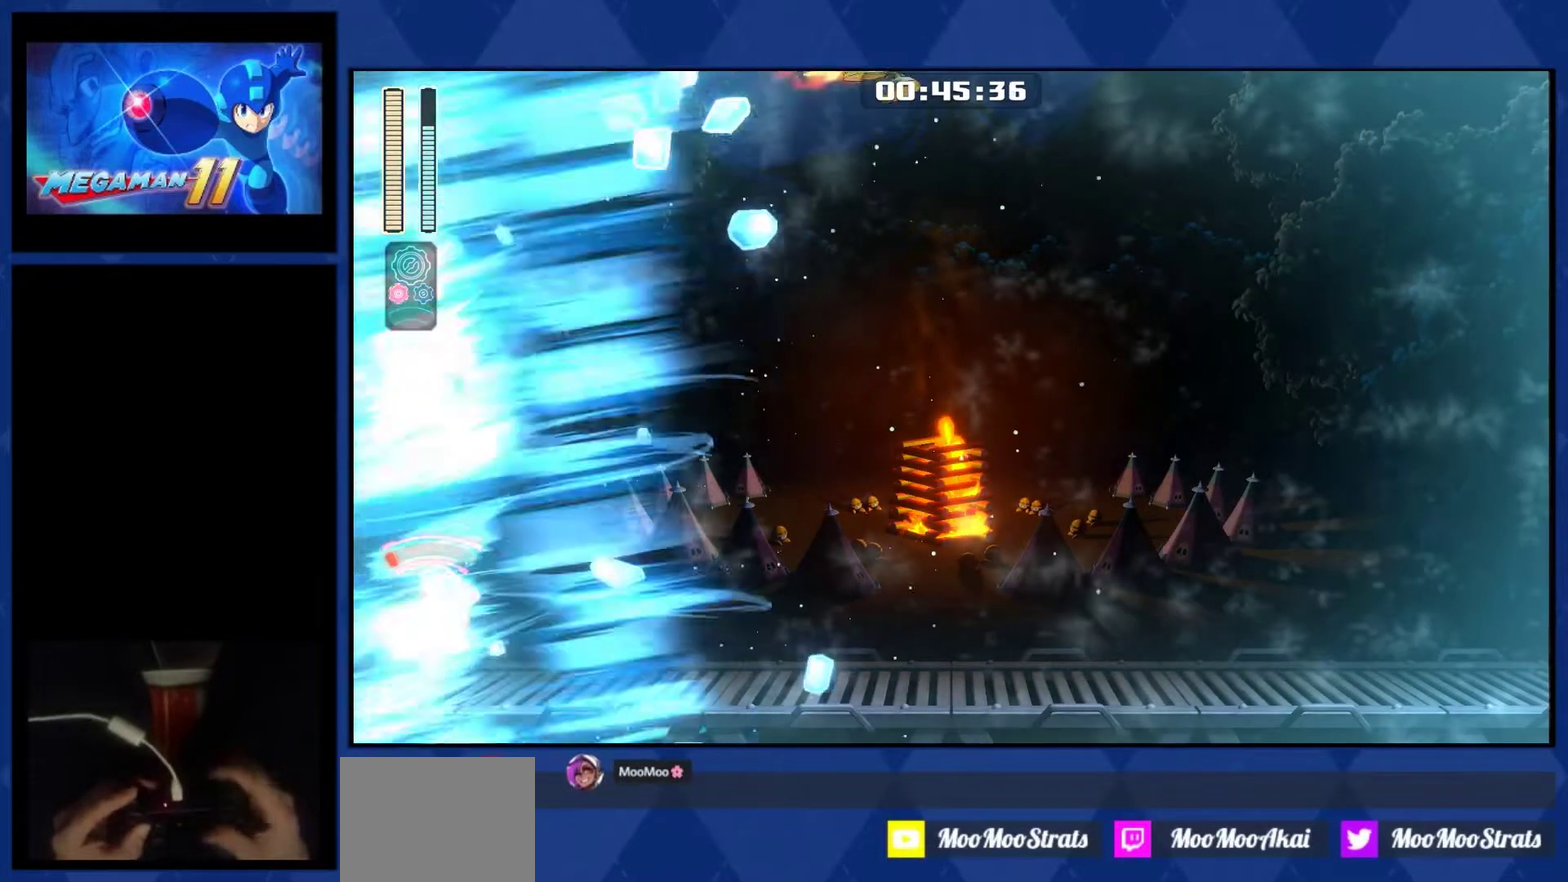
{"buttons": ["R2", "DPAD_RIGHT"], "right_stick": "center", "events": [[33, "CROSS", "up"]]}
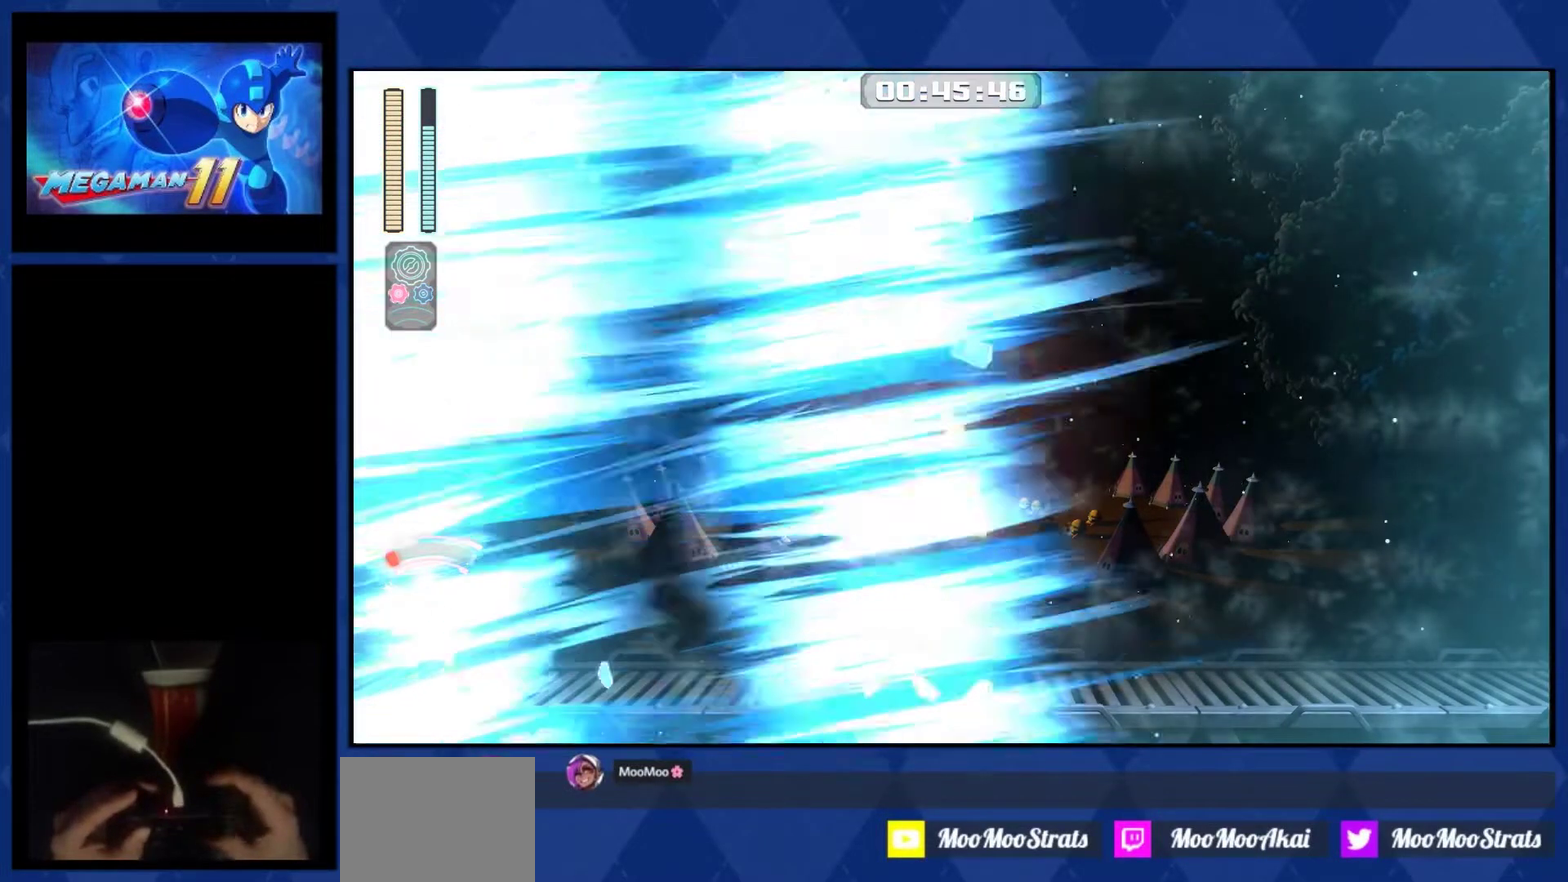
{"buttons": ["R2", "DPAD_RIGHT"], "right_stick": "center", "events": []}
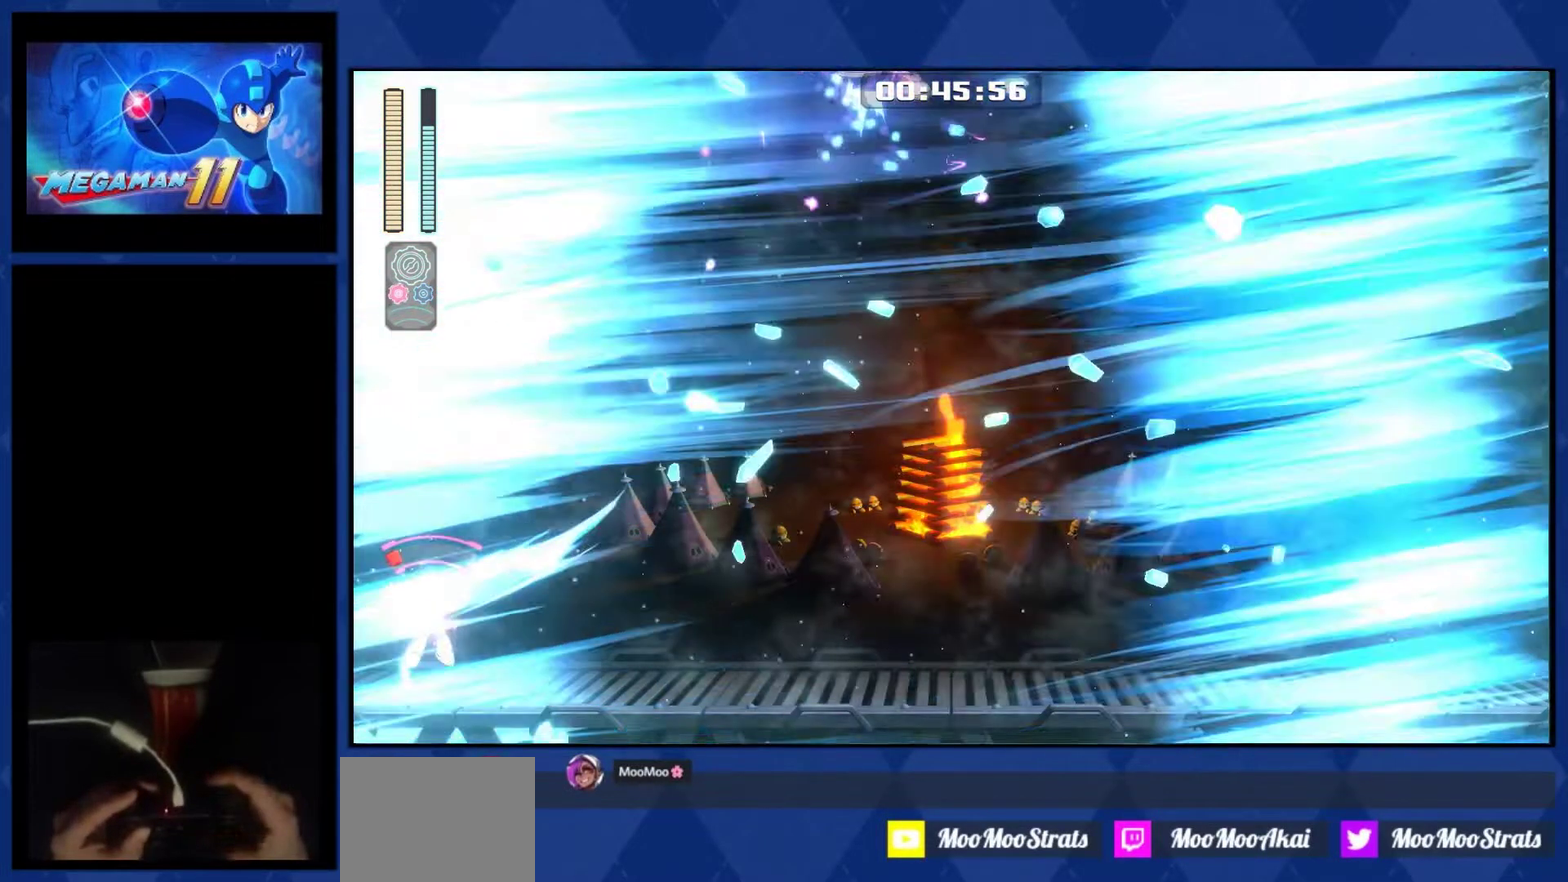
{"buttons": ["R2", "DPAD_RIGHT"], "right_stick": "center", "events": []}
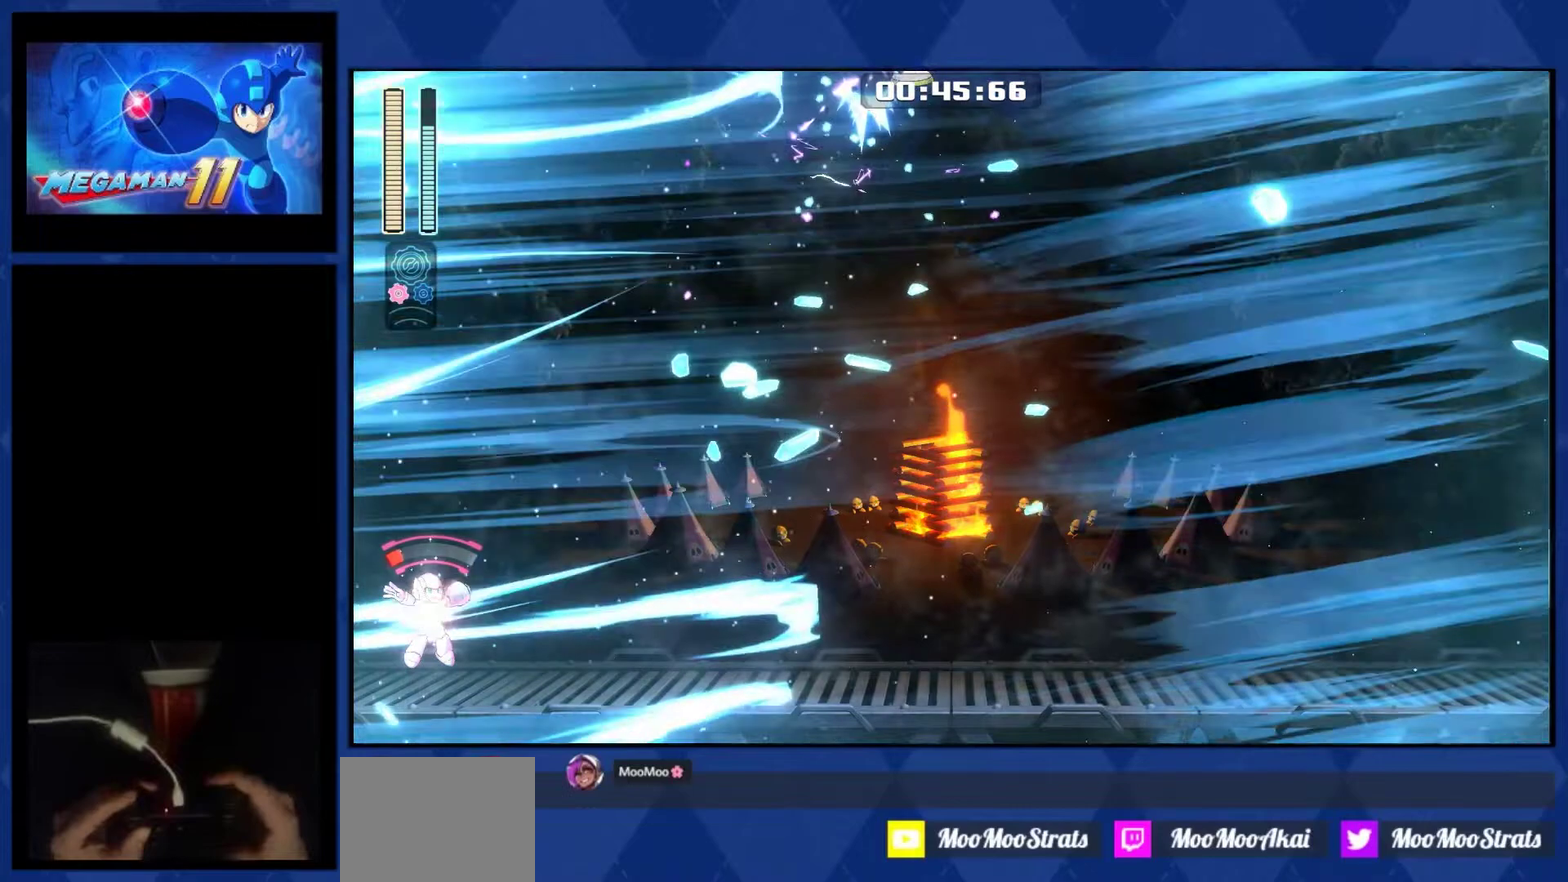
{"buttons": ["R2", "DPAD_RIGHT"], "right_stick": "center", "events": []}
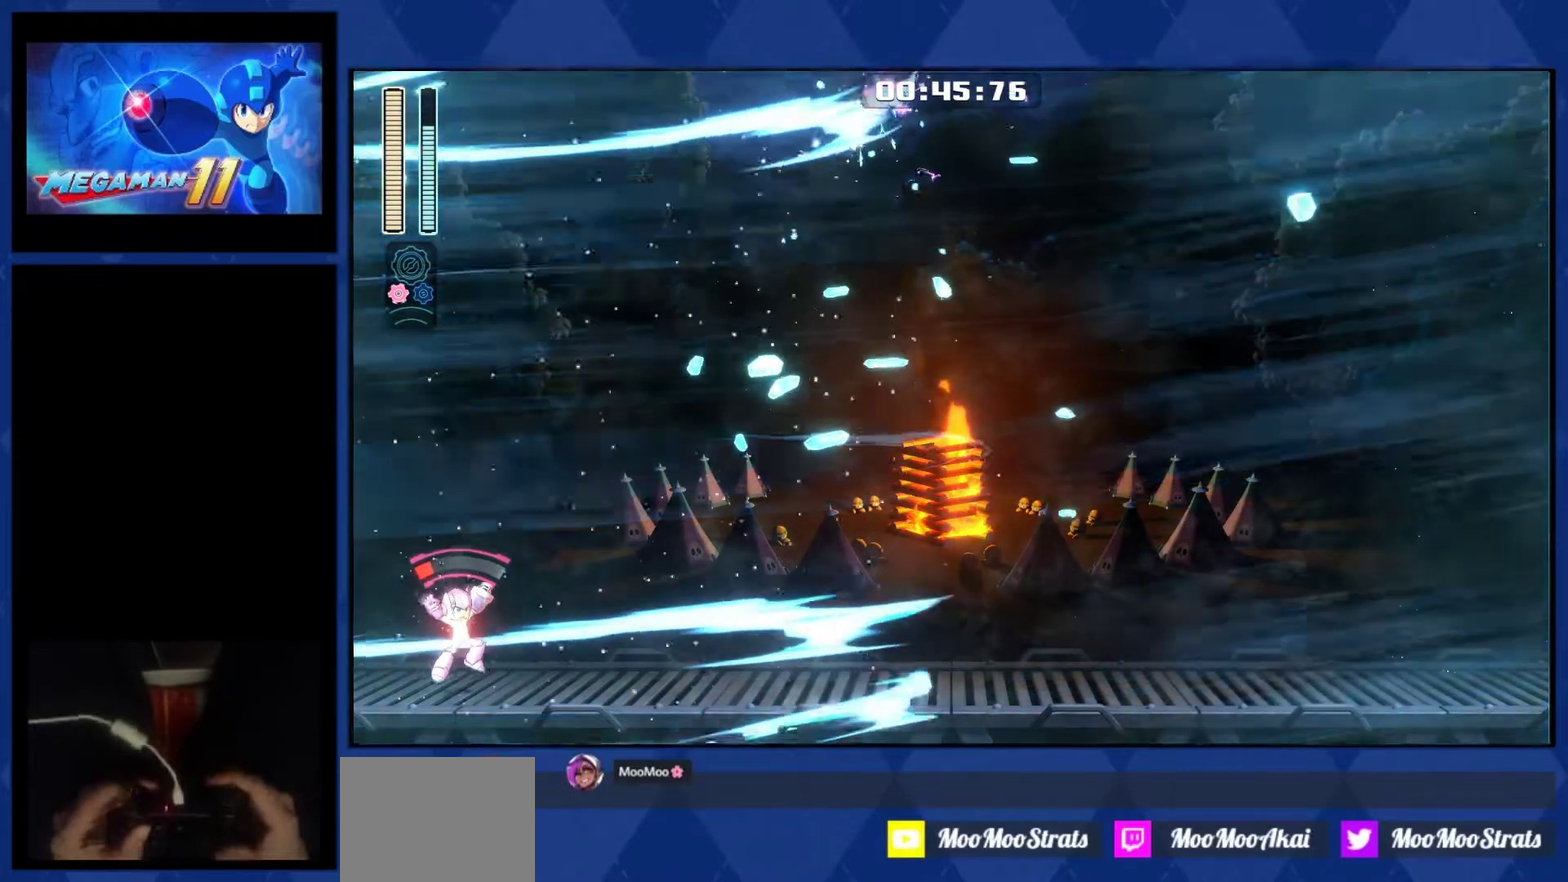
{"buttons": ["R2", "DPAD_RIGHT"], "right_stick": "center", "events": []}
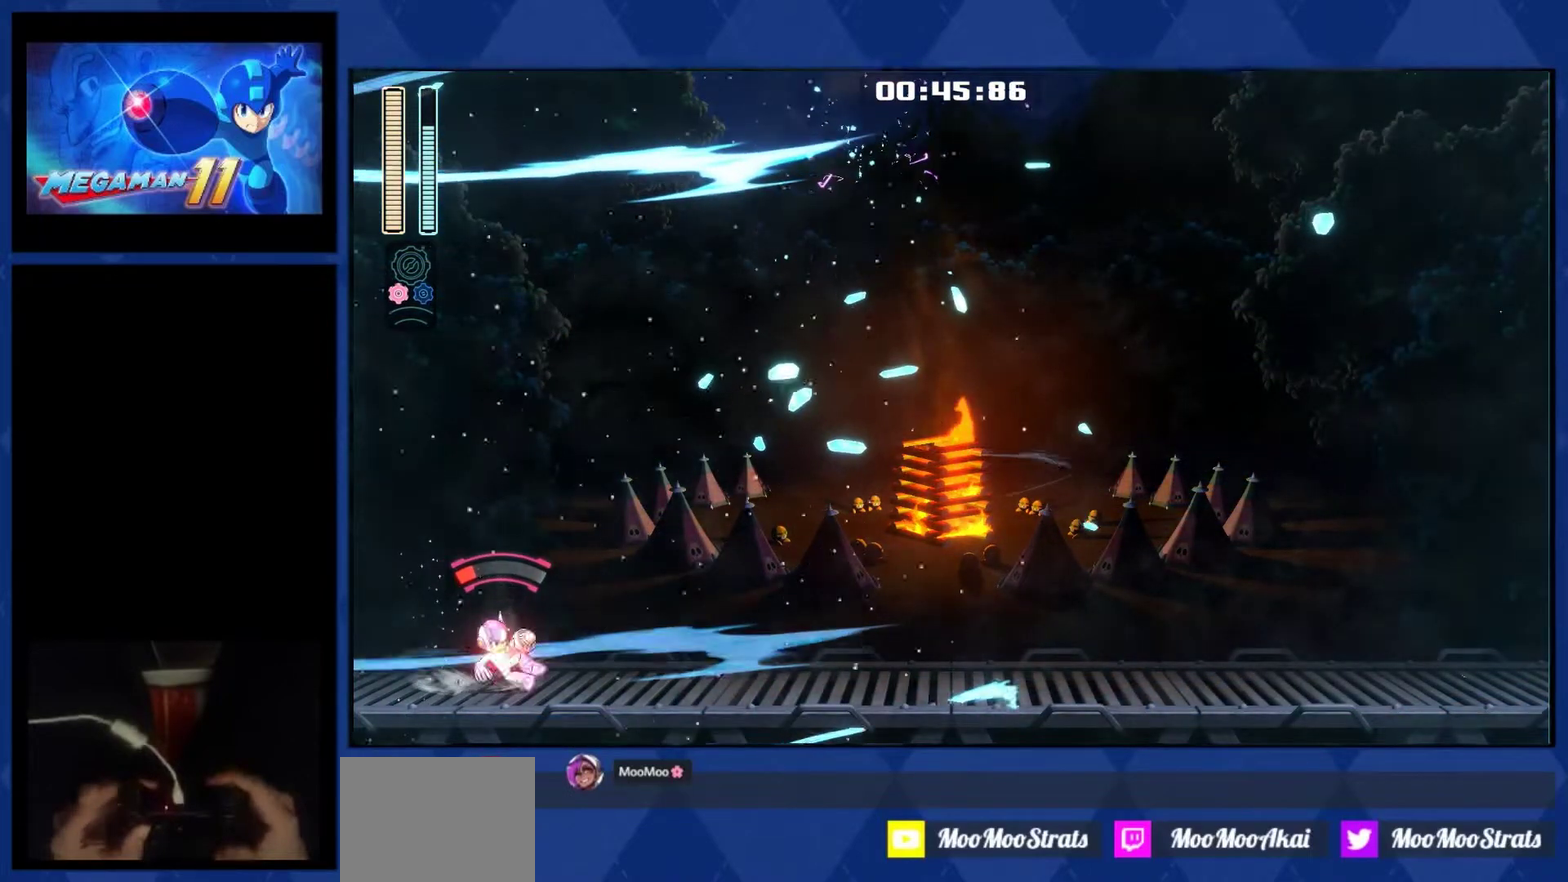
{"buttons": ["CROSS", "R2", "DPAD_RIGHT"], "right_stick": "center", "events": [[450, "CROSS", "down"]]}
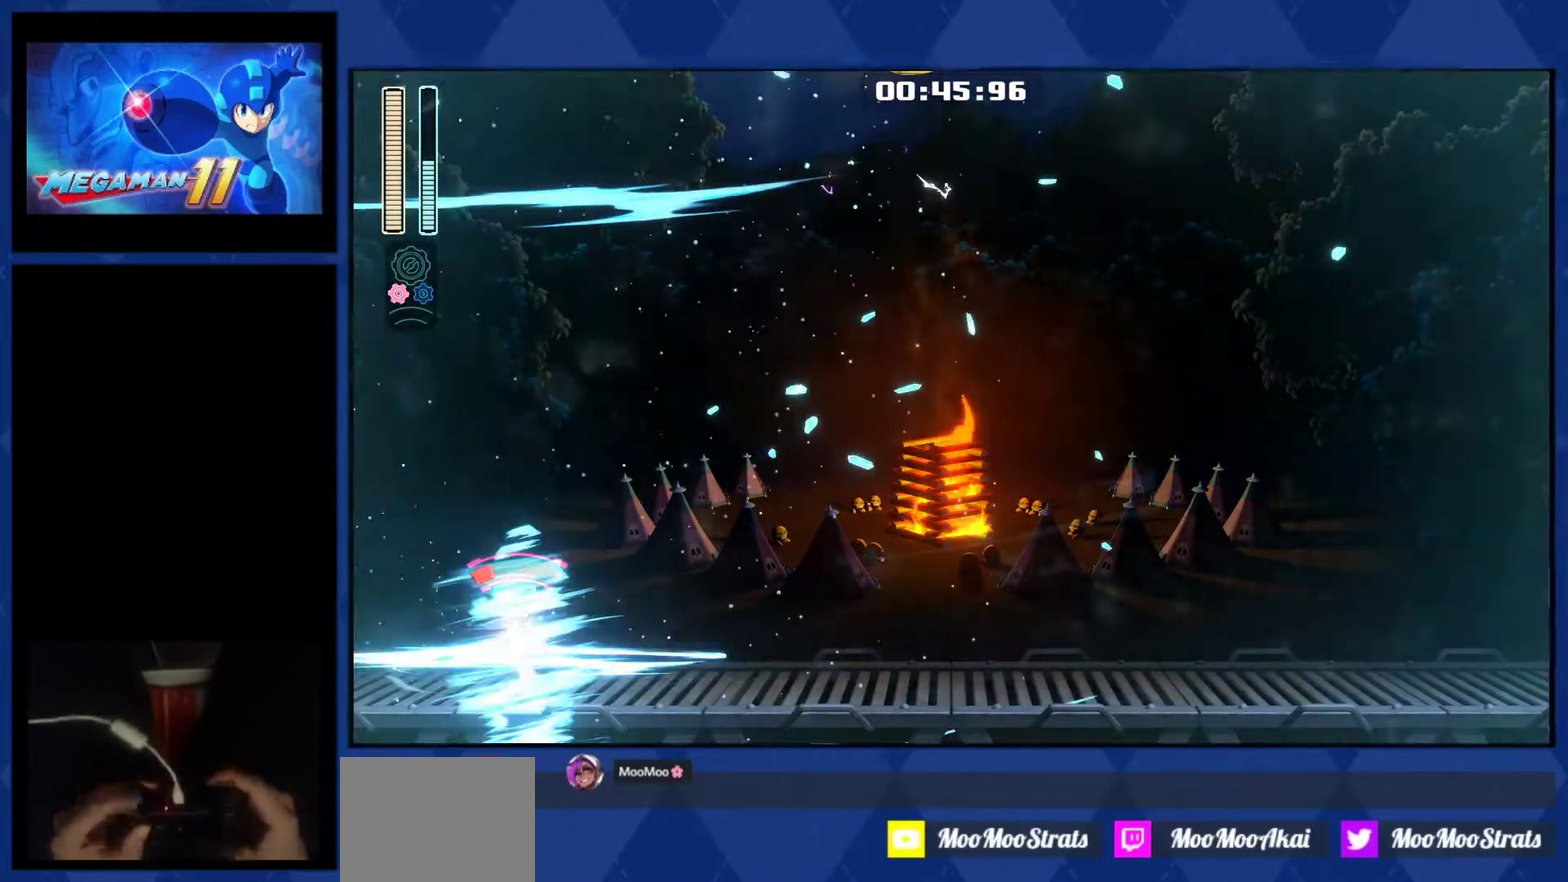
{"buttons": ["CROSS", "R2", "DPAD_RIGHT"], "right_stick": "center", "events": []}
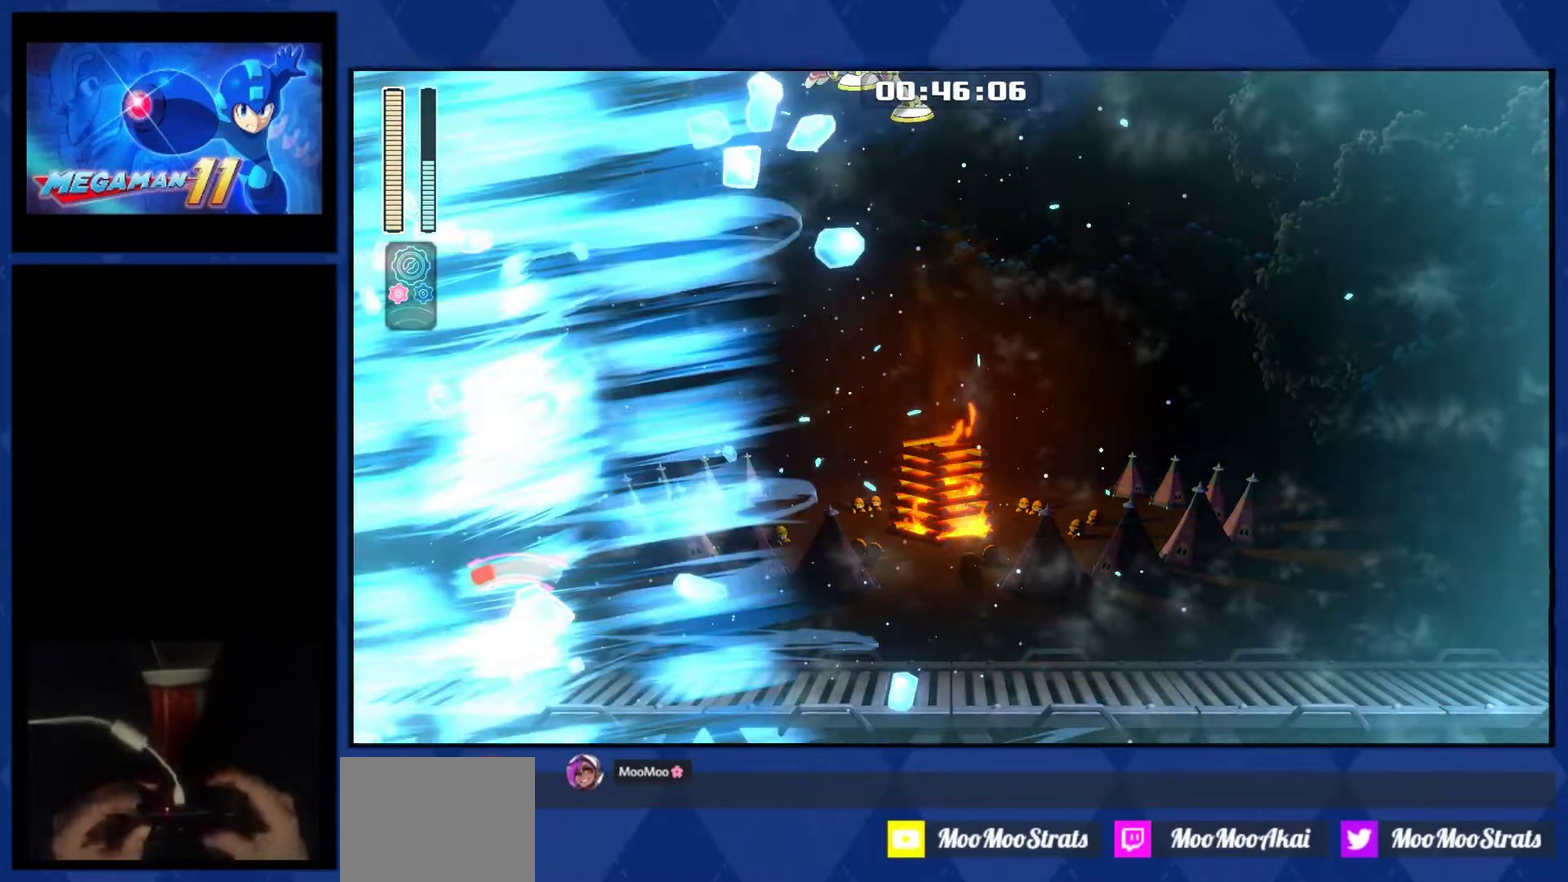
{"buttons": ["R2", "DPAD_RIGHT"], "right_stick": "center", "events": [[117, "CROSS", "up"]]}
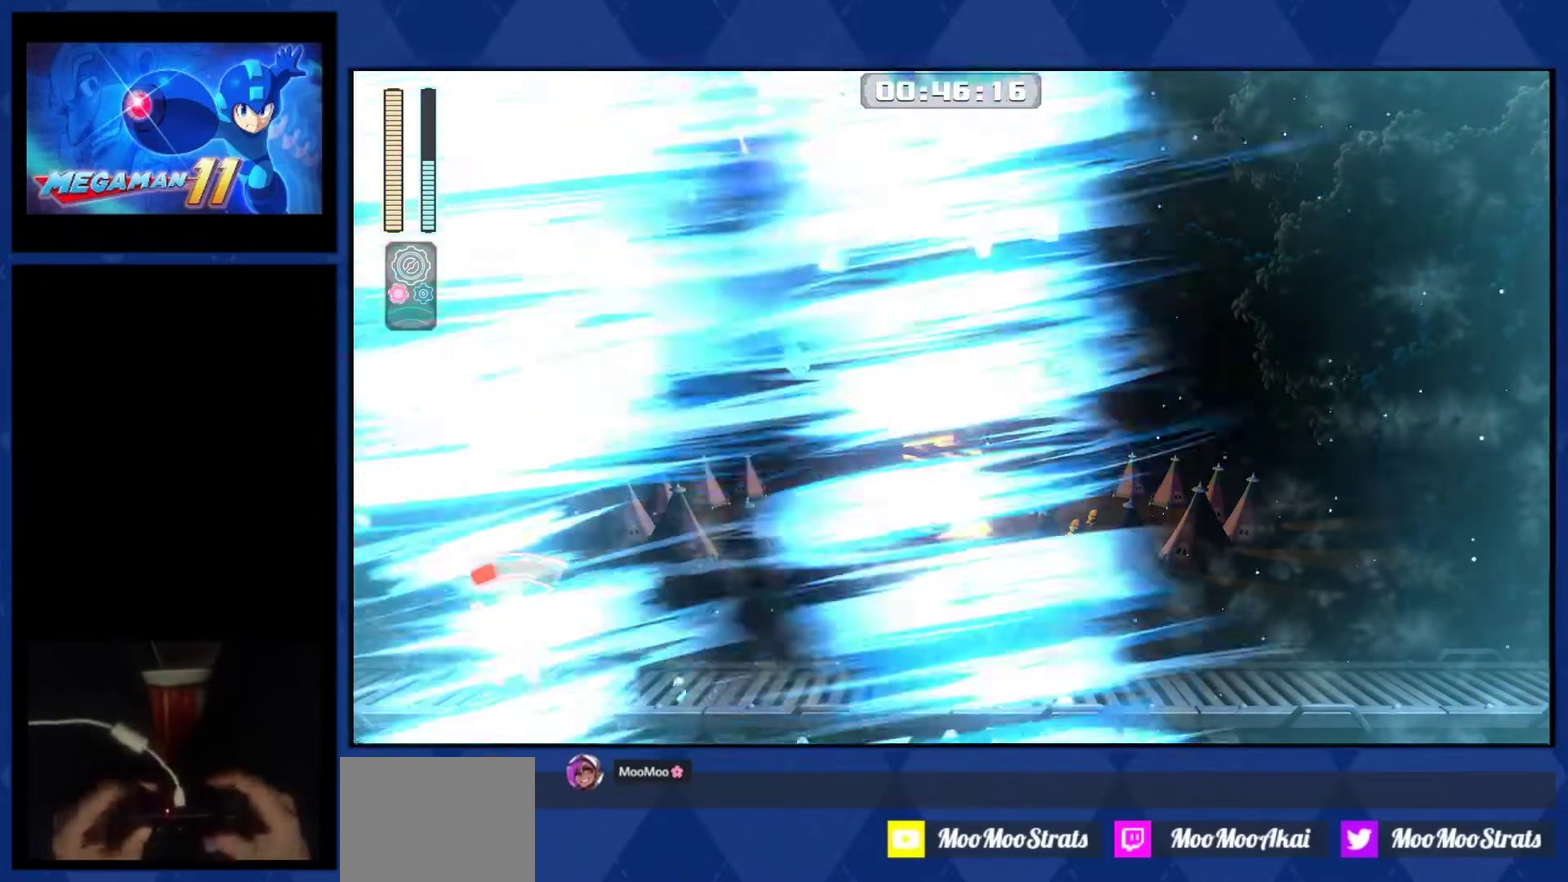
{"buttons": ["R2", "DPAD_RIGHT"], "right_stick": "center", "events": []}
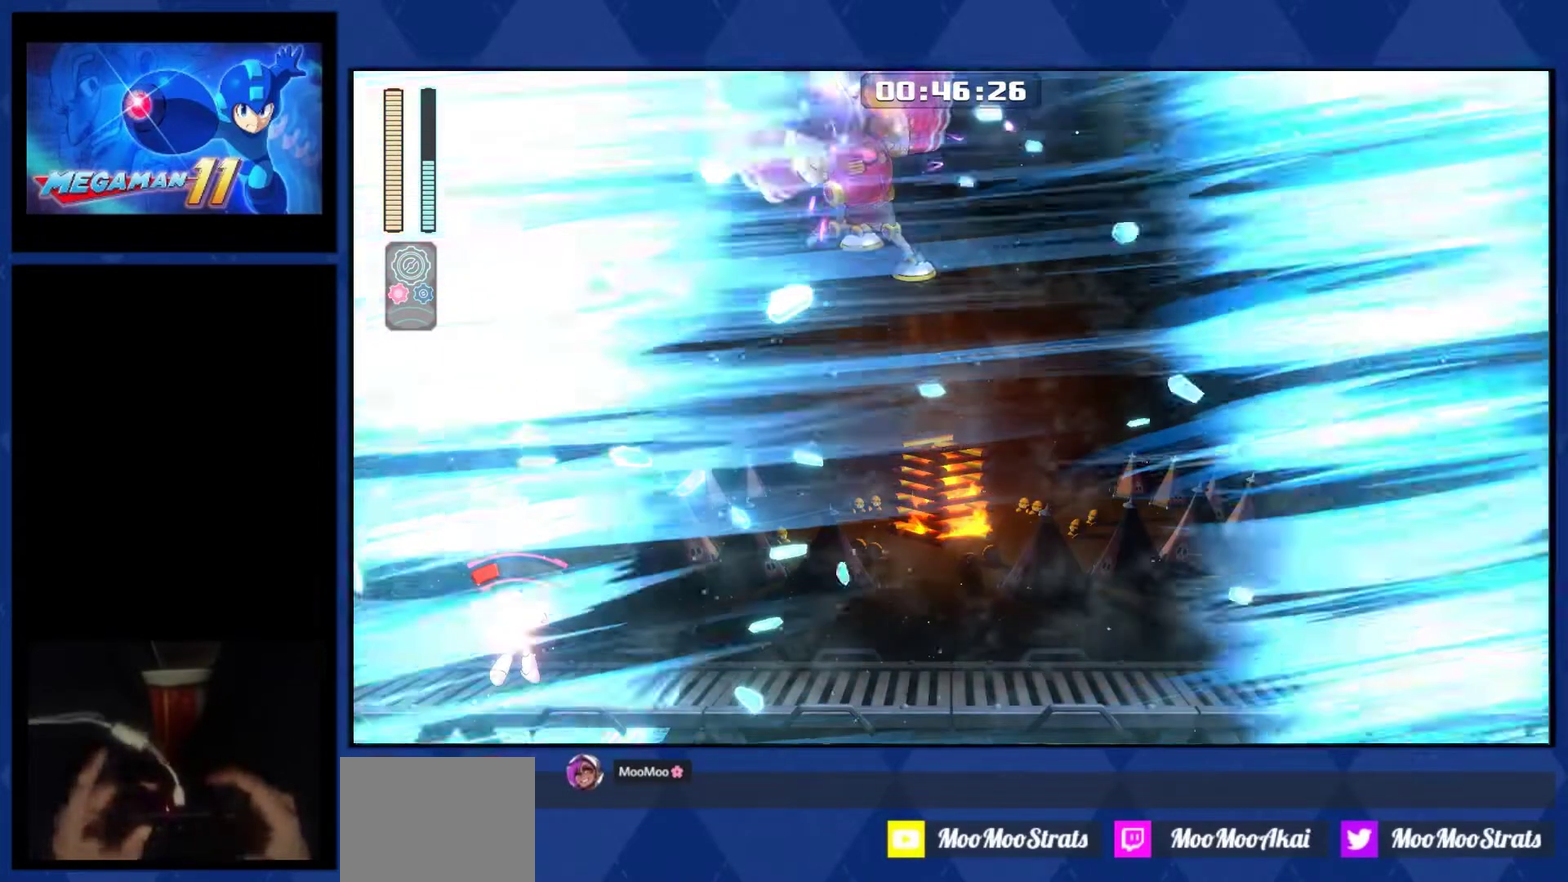
{"buttons": ["L2", "DPAD_RIGHT"], "right_stick": "center", "events": [[33, "R2", "up"], [117, "L2", "down"]]}
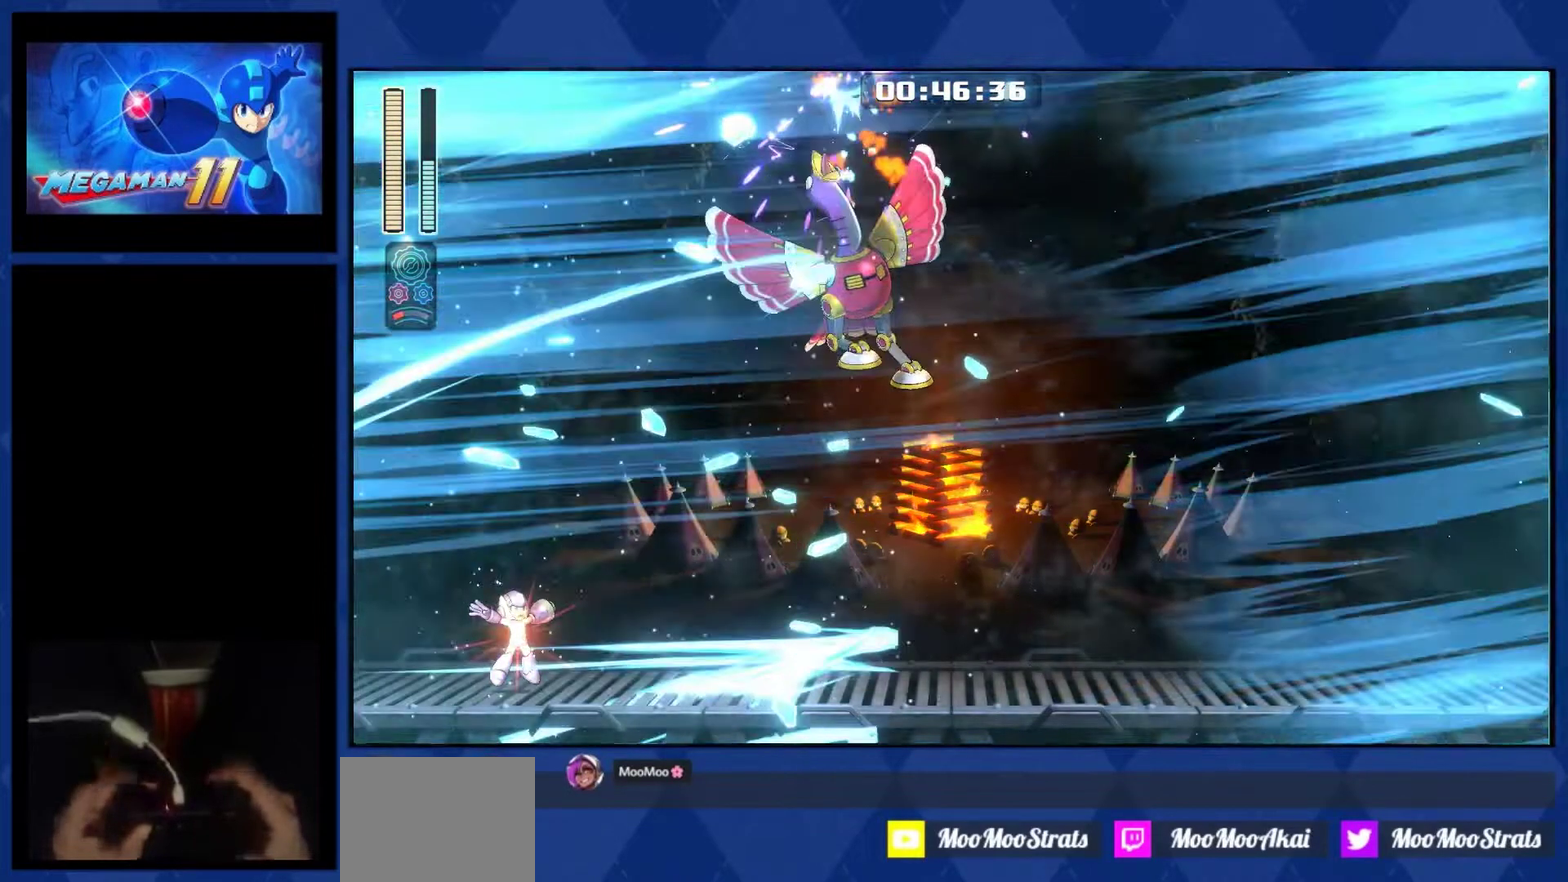
{"buttons": ["DPAD_RIGHT"], "right_stick": "center", "events": [[283, "L2", "up"]]}
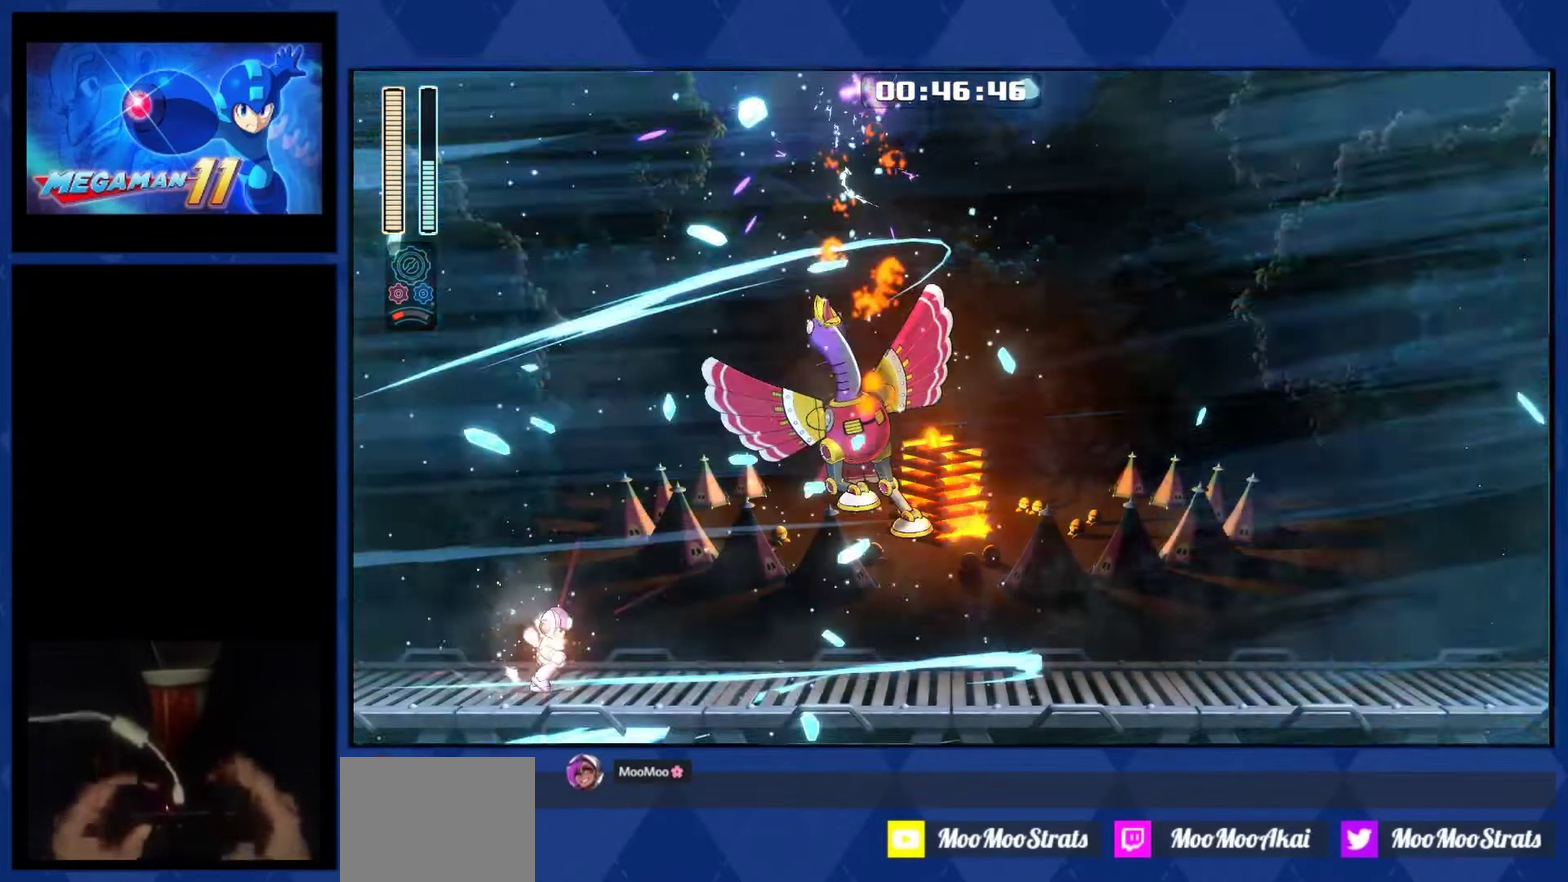
{"buttons": ["DPAD_RIGHT"], "right_stick": "center", "events": []}
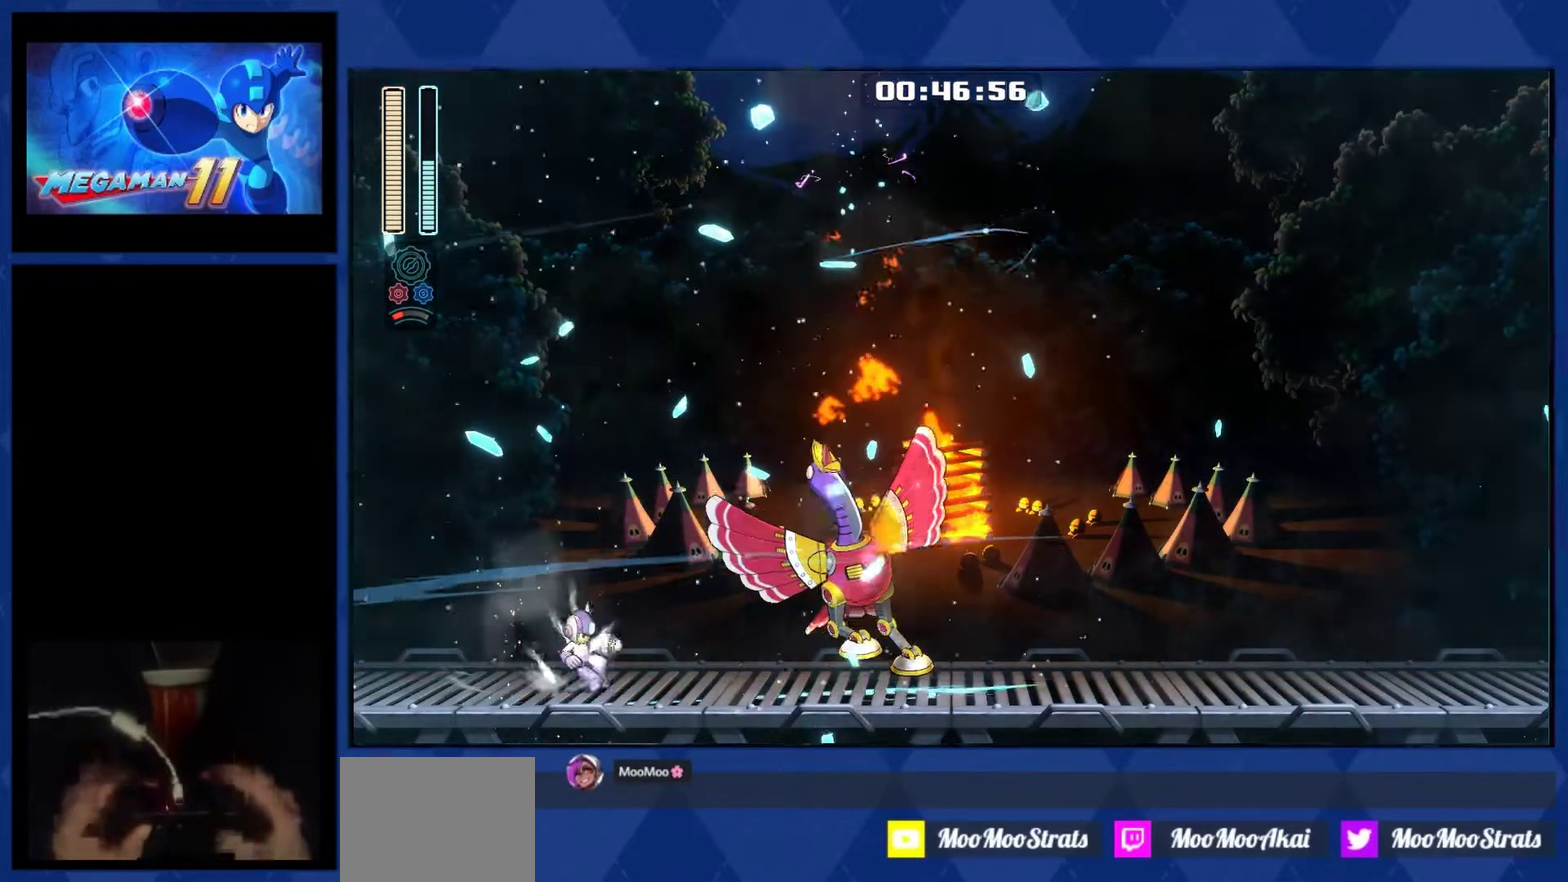
{"buttons": ["DPAD_RIGHT"], "right_stick": "center", "events": []}
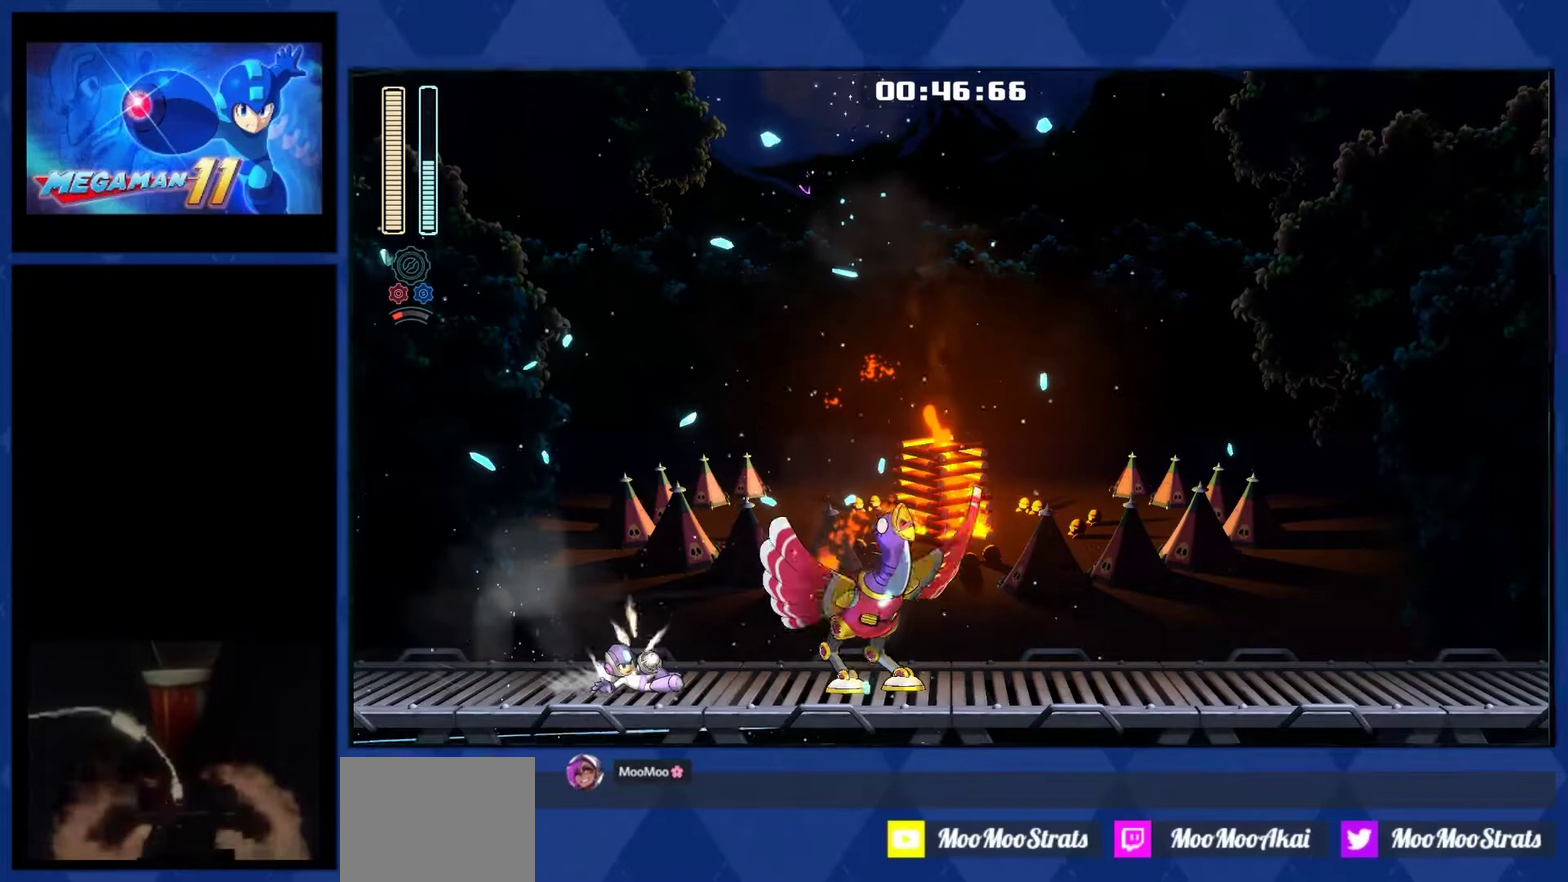
{"buttons": ["DPAD_RIGHT"], "right_stick": "center", "events": []}
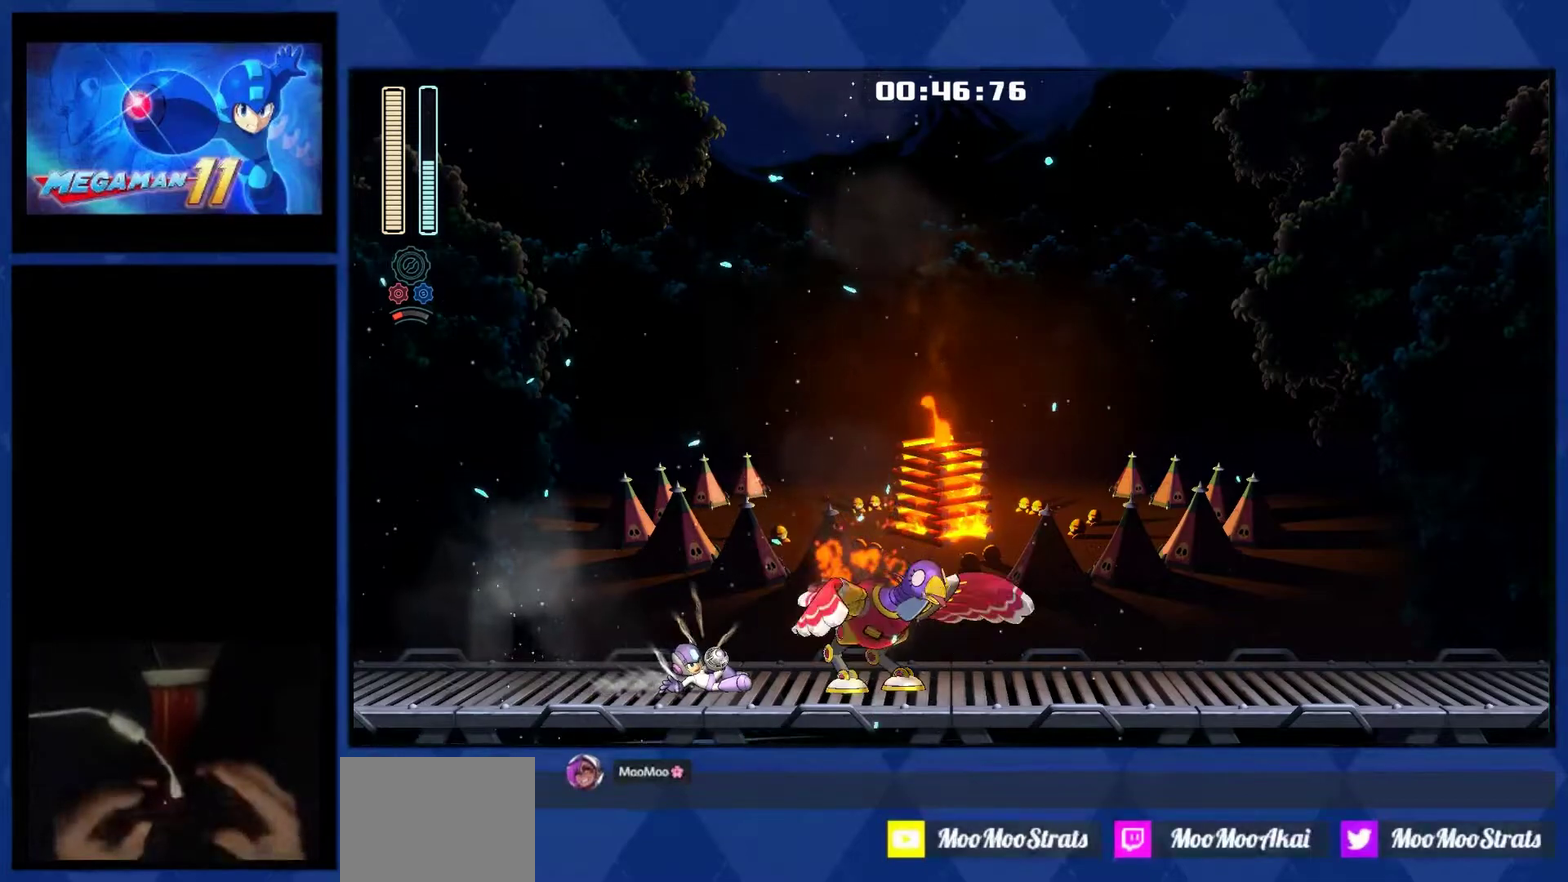
{"buttons": ["DPAD_RIGHT"], "right_stick": "center", "events": []}
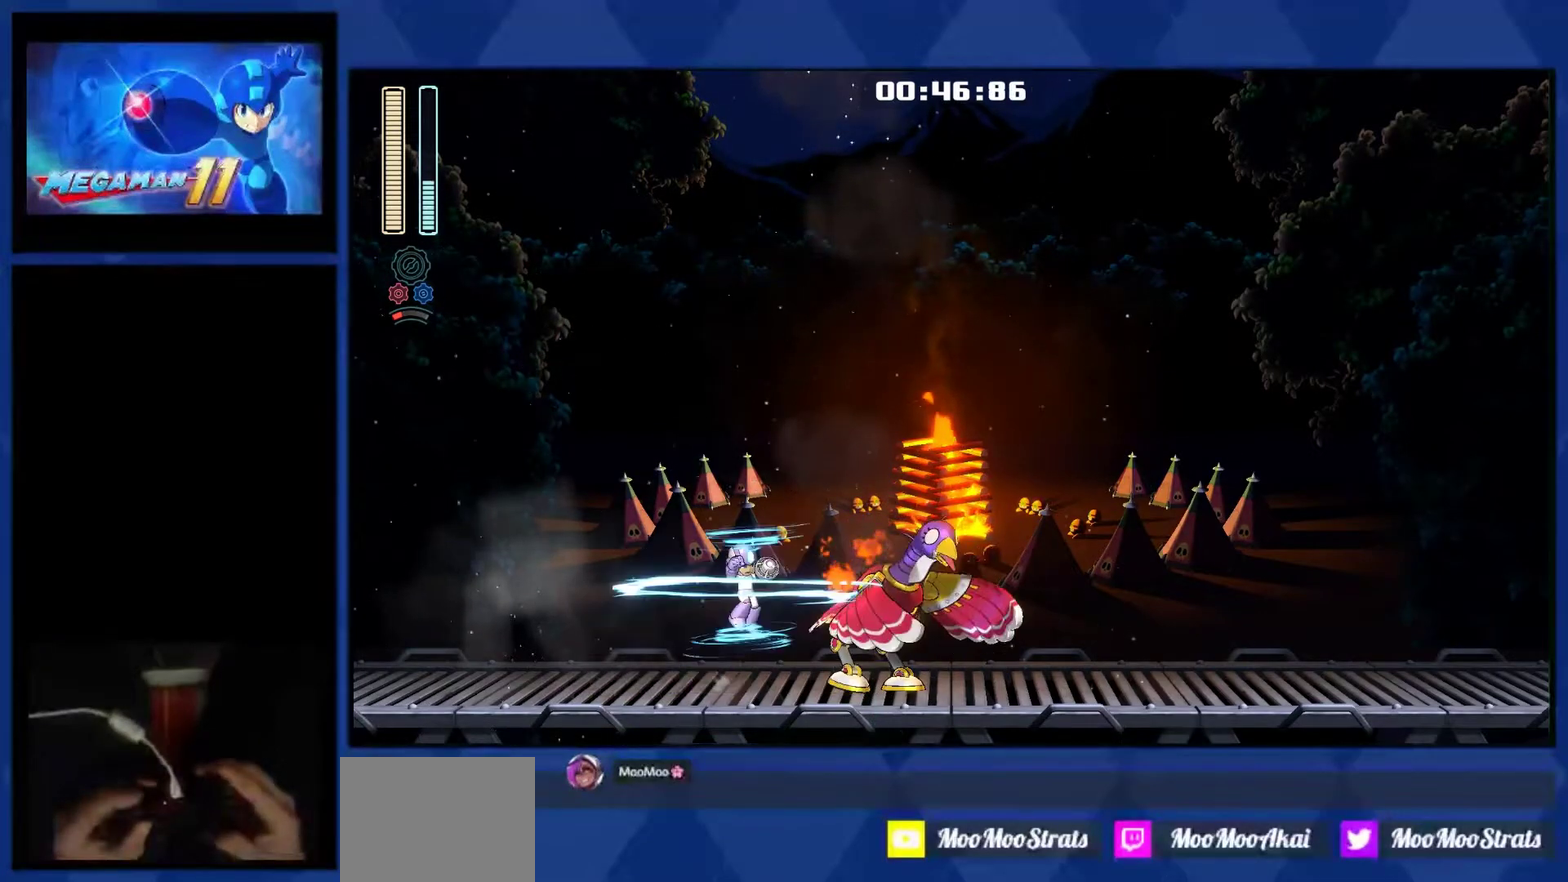
{"buttons": ["CROSS", "DPAD_RIGHT"], "right_stick": "center", "events": [[33, "CROSS", "down"]]}
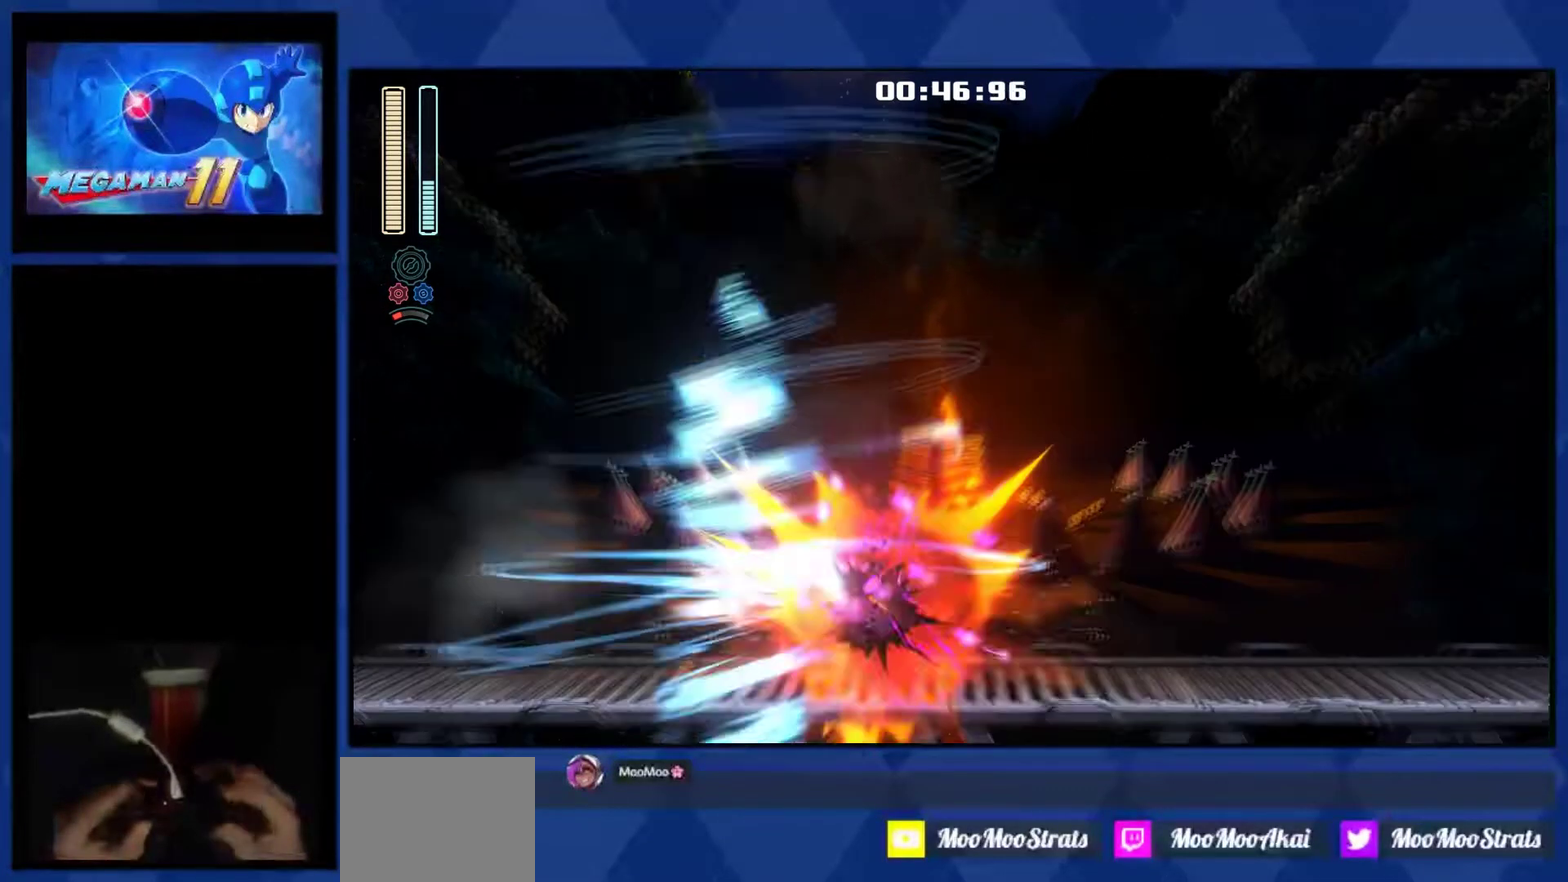
{"buttons": ["DPAD_RIGHT"], "right_stick": "center", "events": [[117, "CROSS", "up"]]}
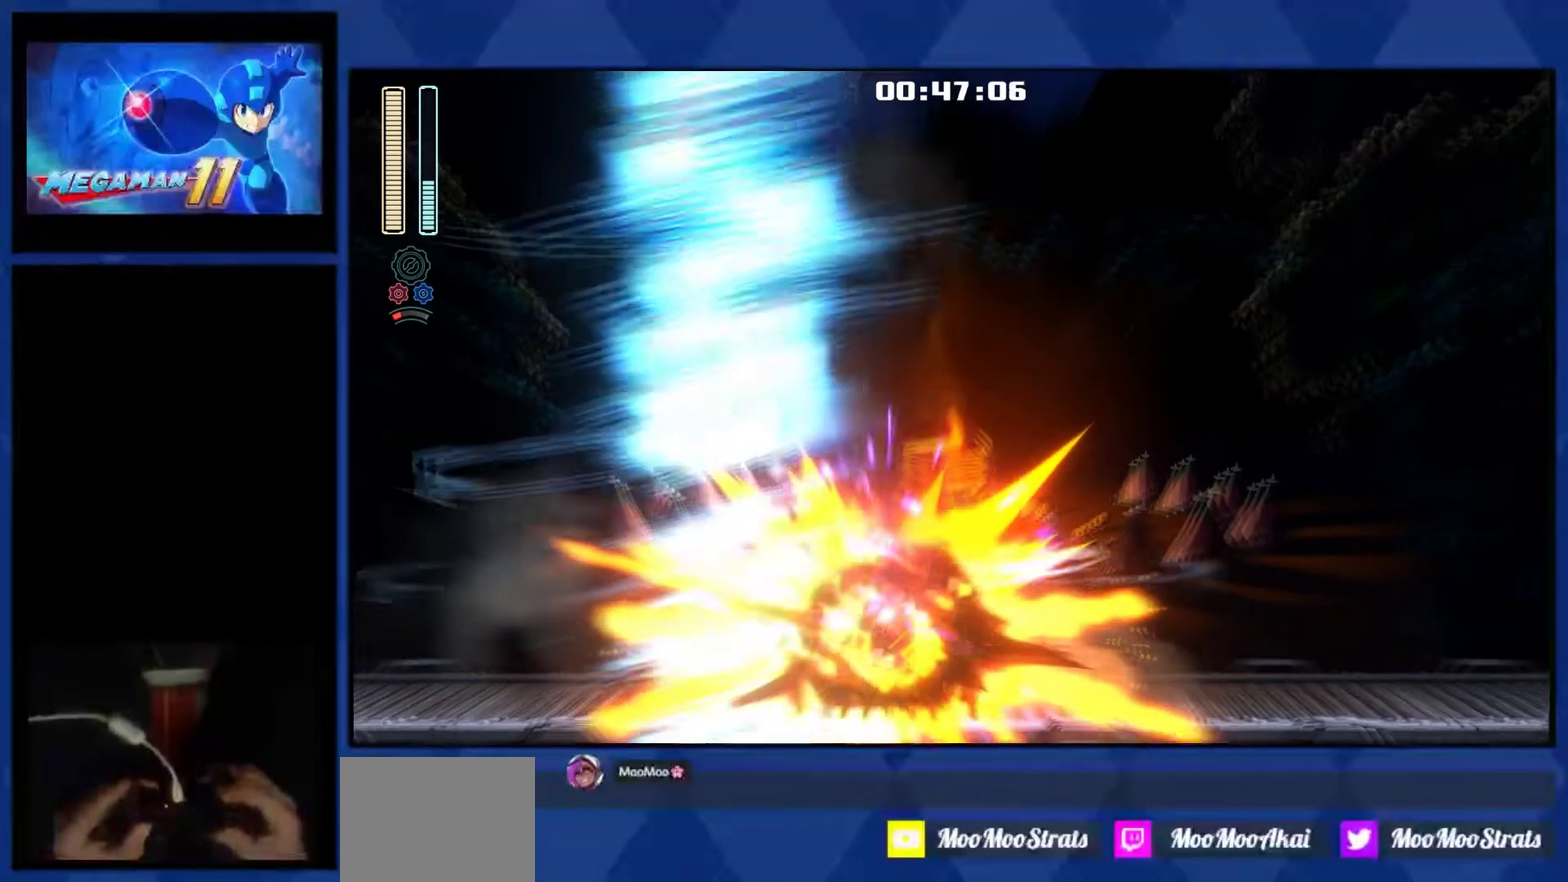
{"buttons": ["DPAD_RIGHT"], "right_stick": "center", "events": []}
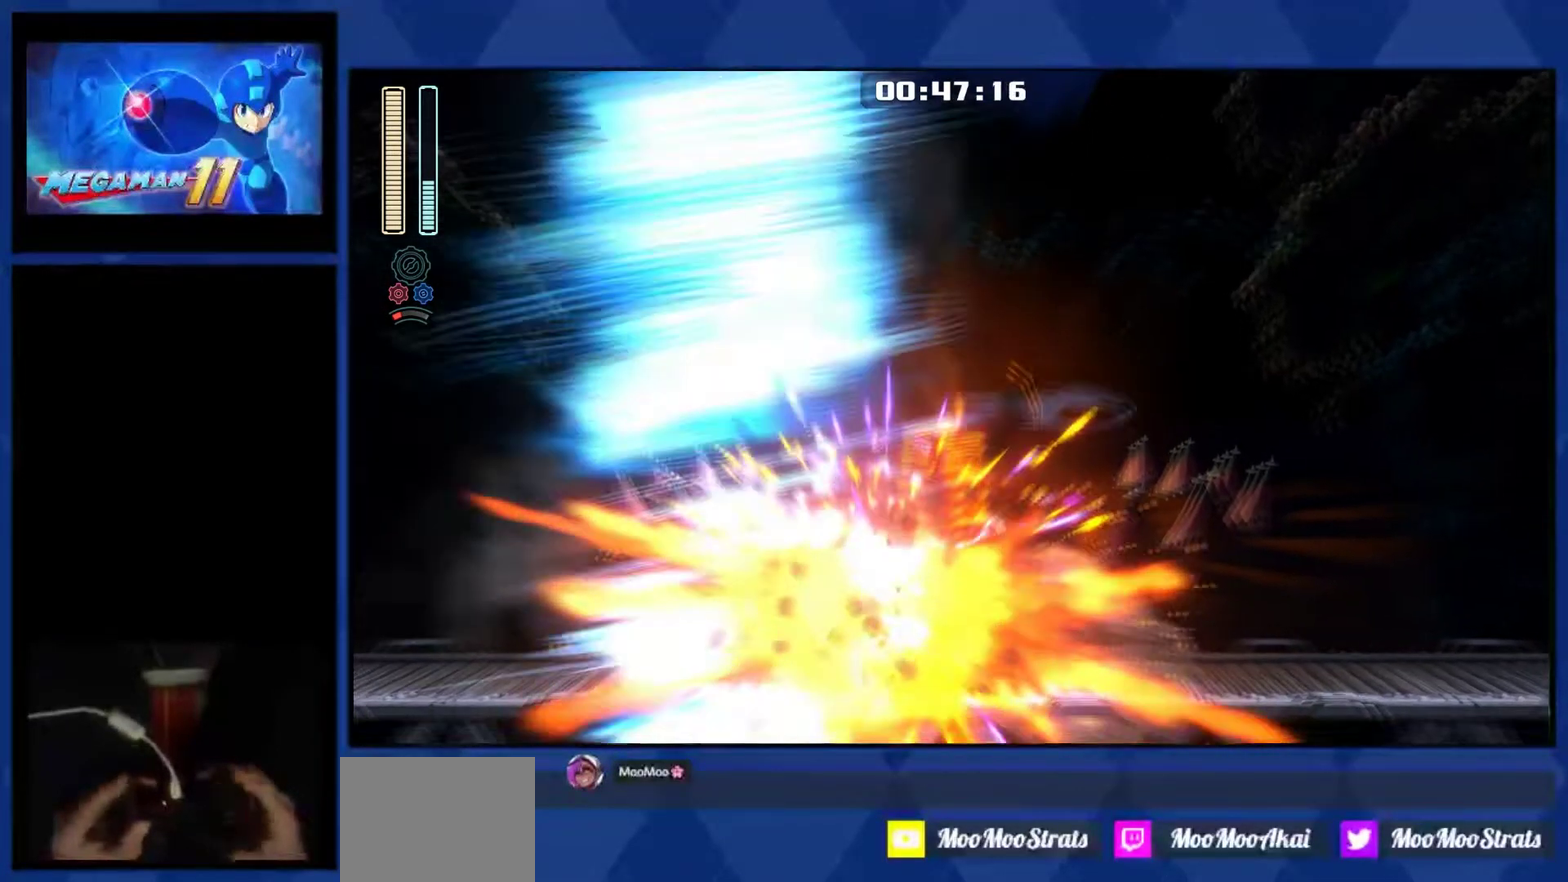
{"buttons": ["DPAD_RIGHT"], "right_stick": "center", "events": []}